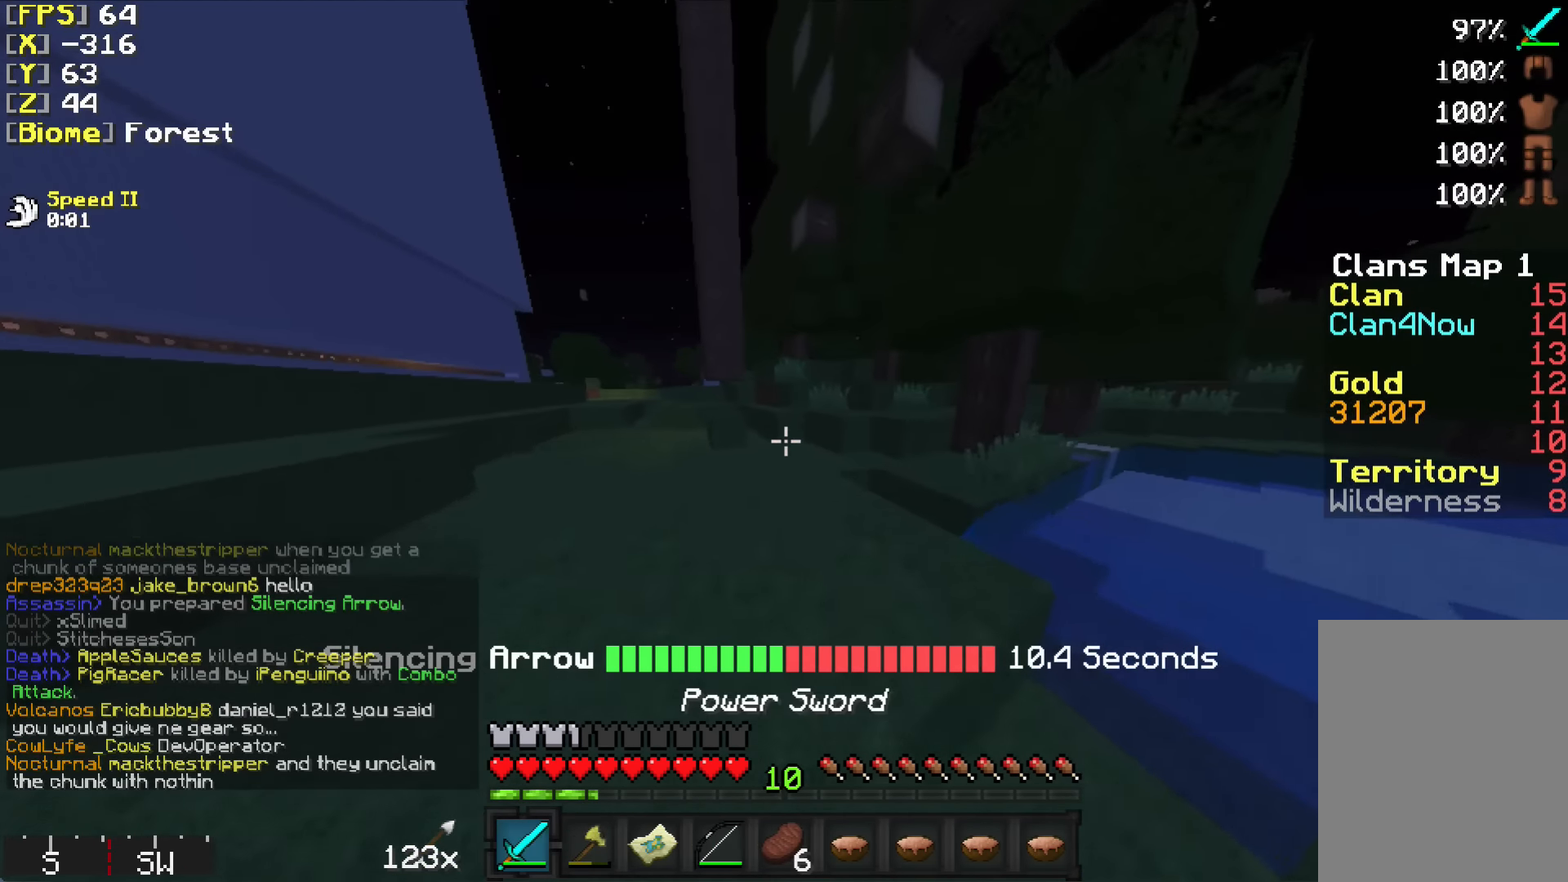
Gameplay with keyboard and mouse; each line is a JSON object with the keys and mouse buttons held at the frame after it. "events" lists presses ("down") and releases ("up") of "a", "d", "s", "w", "mouse_left" and "mouse_right" between this image and that frame as [ms after this image, input, new state], when the widget could be followed in between. "mouse_left", "mouse_right" = the "left", "right" buttons of the "mouse" list. No other keys are recorded. Fast repeated clicks can show as one long hold. Mouse movement is not recorded.
{"keys": ["a", "w"], "mouse": [], "events": [[17, "a", "down"], [167, "a", "up"], [284, "a", "down"], [434, "a", "up"], [484, "a", "down"]]}
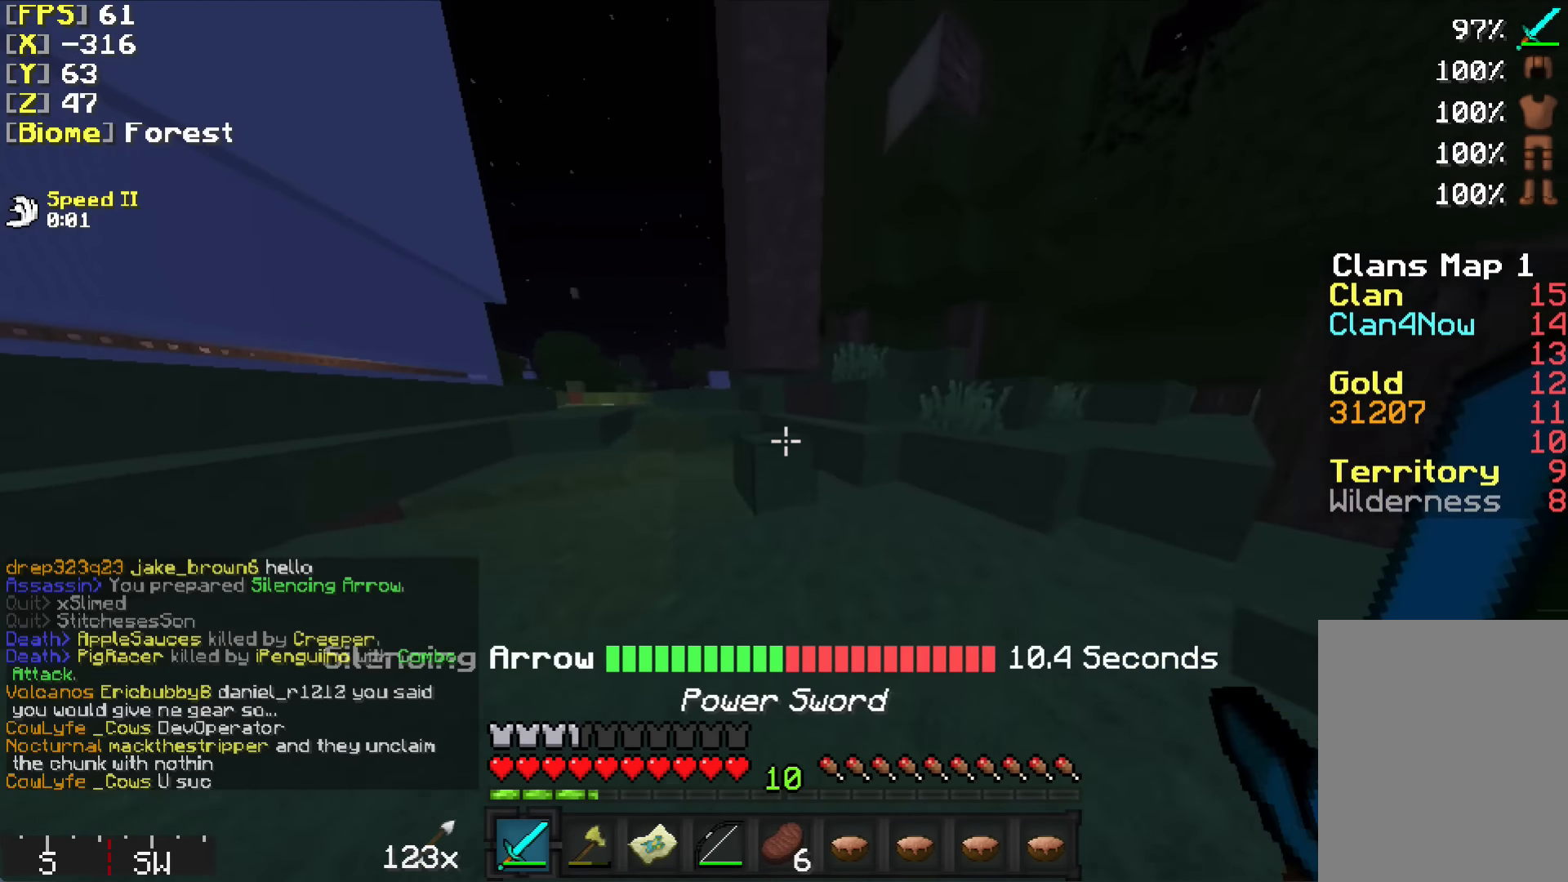
{"keys": ["a", "w"], "mouse": [], "events": [[117, "a", "up"], [184, "a", "down"], [317, "a", "up"], [434, "a", "down"]]}
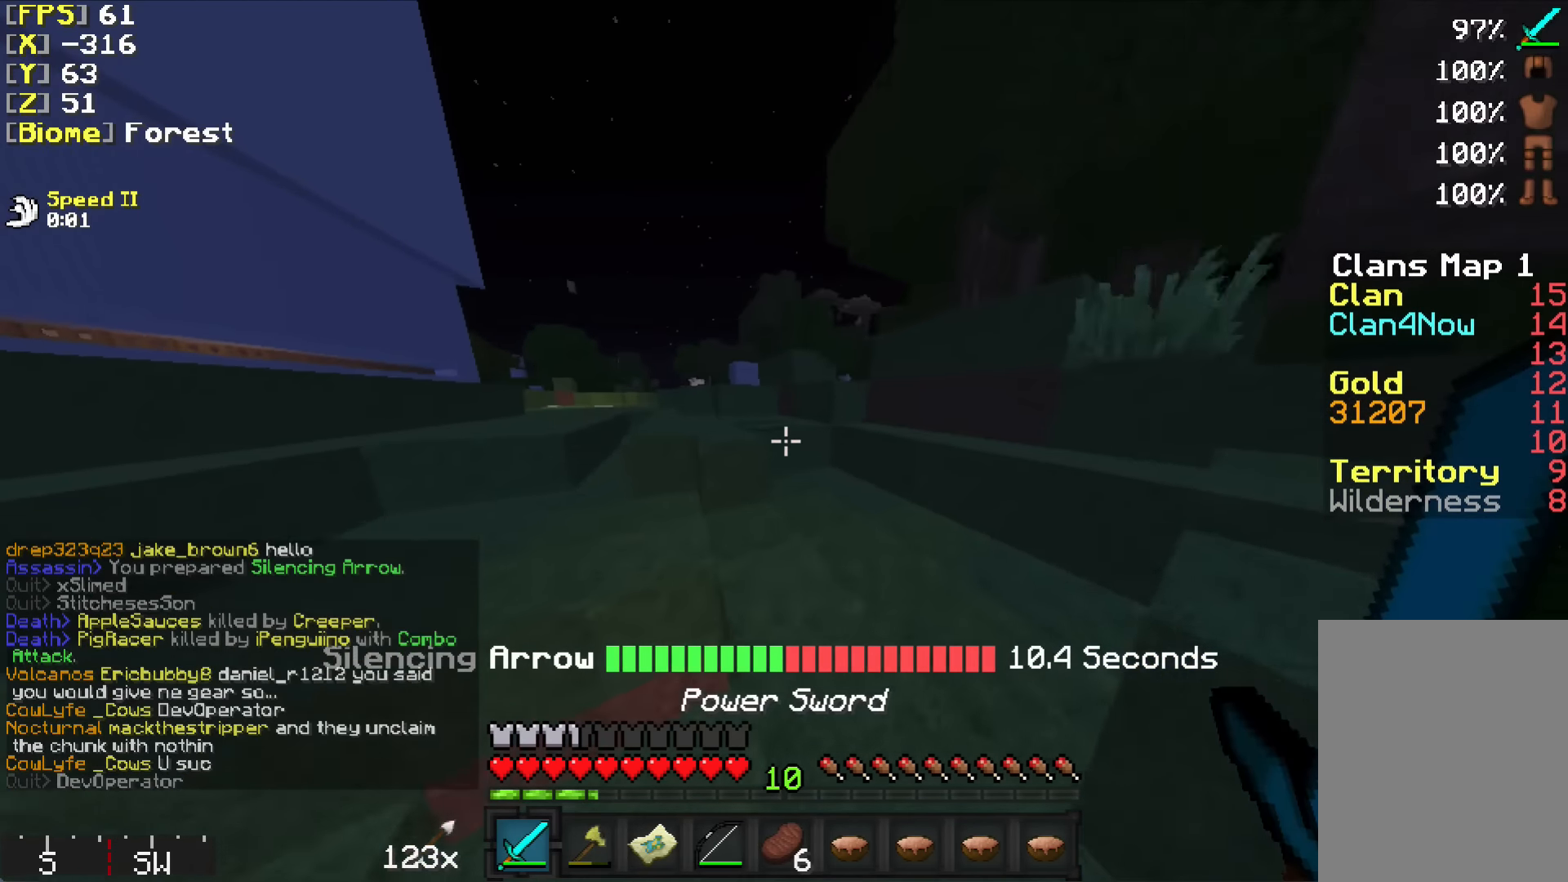
{"keys": ["w"], "mouse": [], "events": [[17, "a", "up"], [134, "a", "down"], [267, "a", "up"]]}
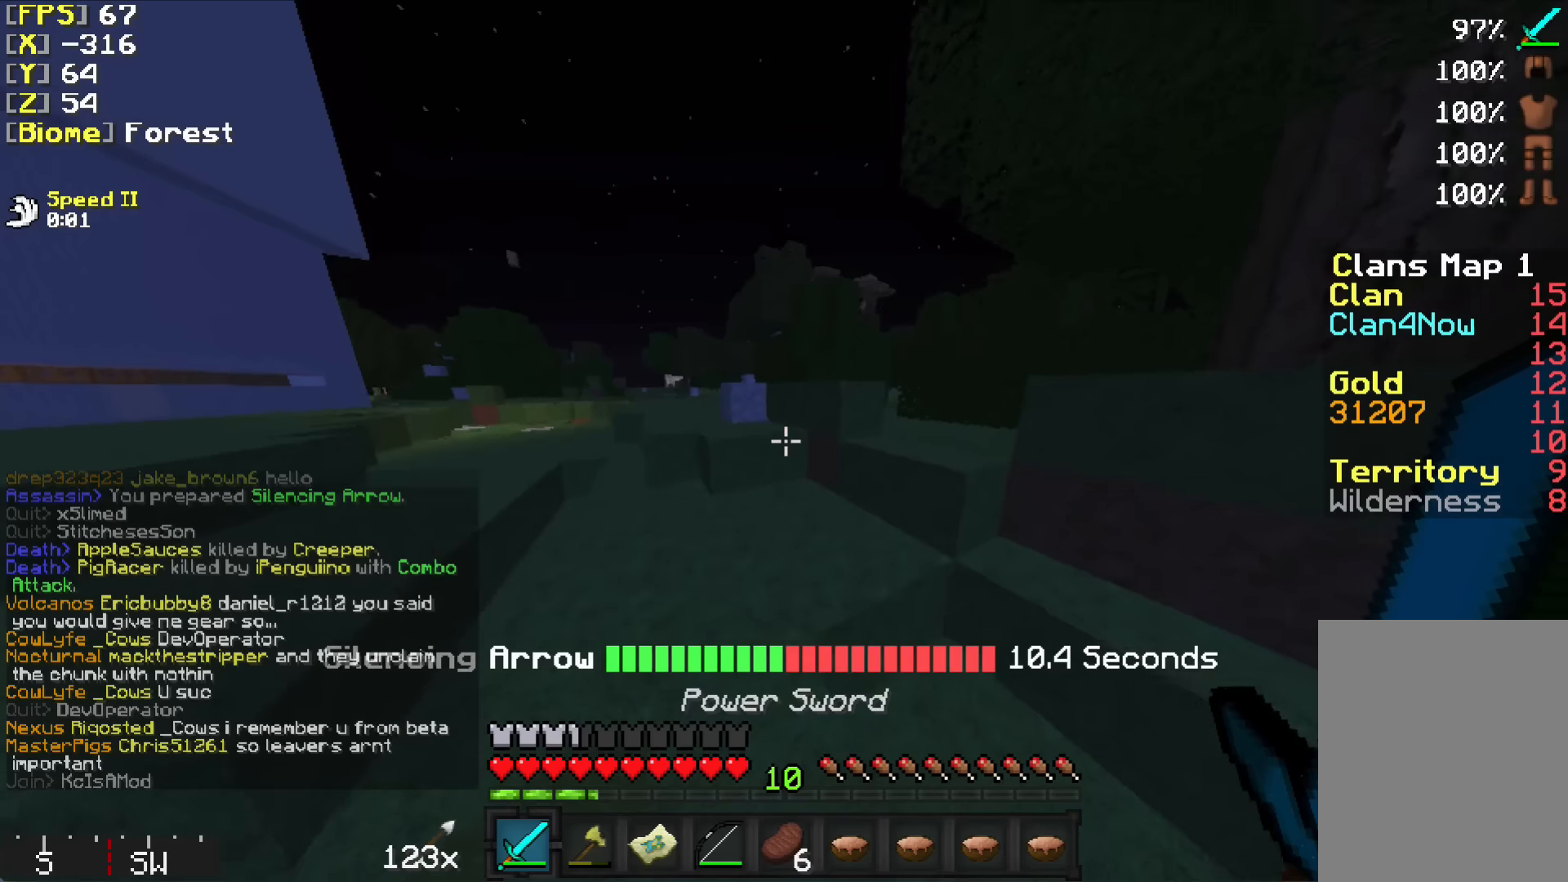
{"keys": ["a", "w"], "mouse": [], "events": [[17, "a", "down"]]}
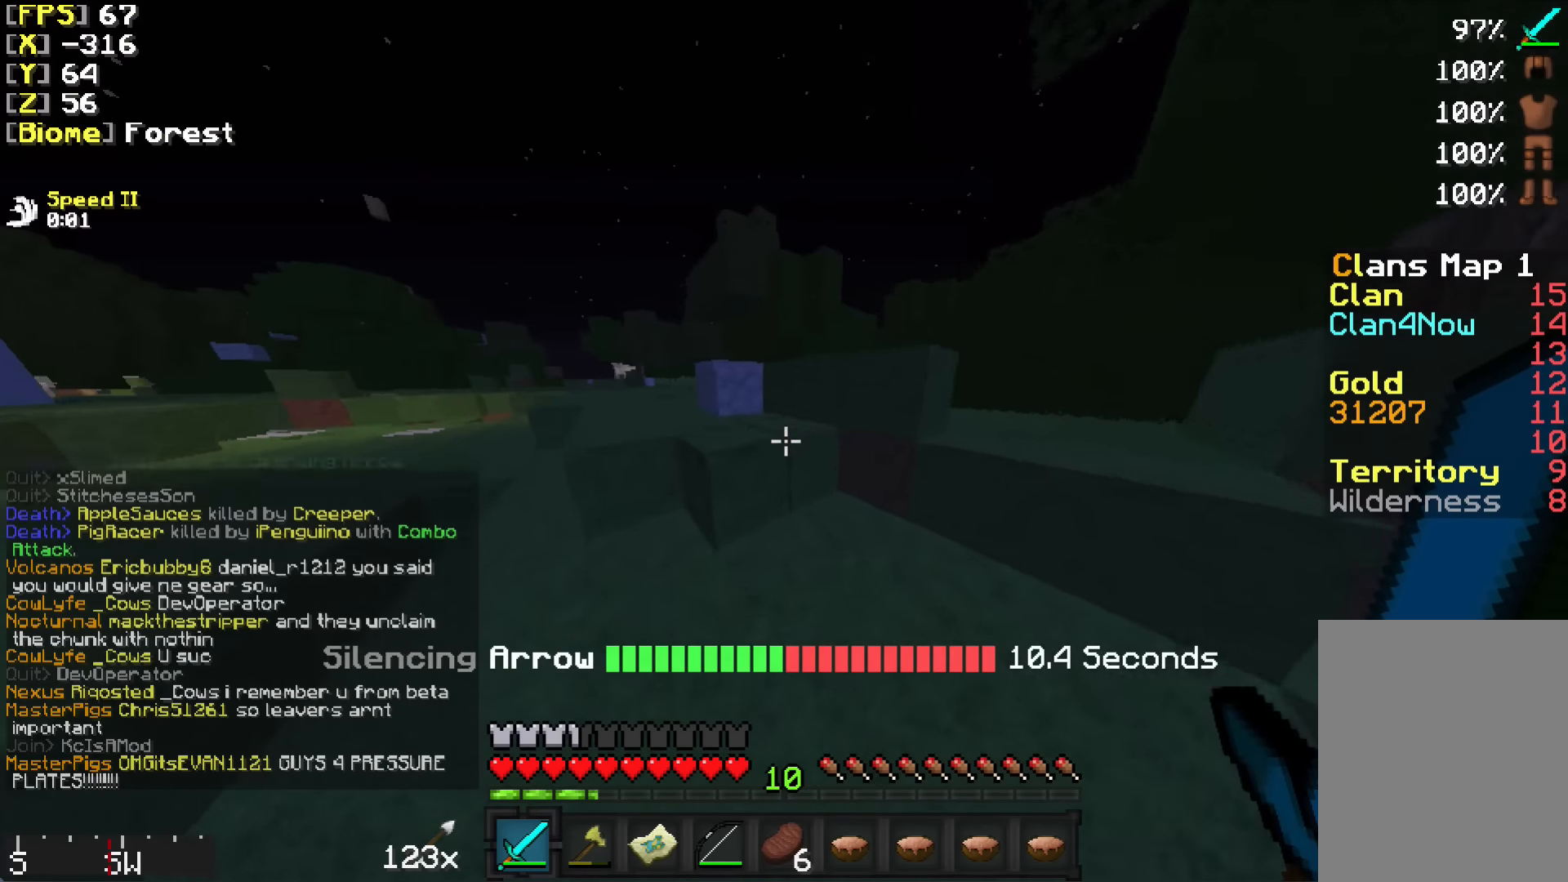
{"keys": ["d", "w"], "mouse": [], "events": [[217, "a", "up"], [484, "d", "down"]]}
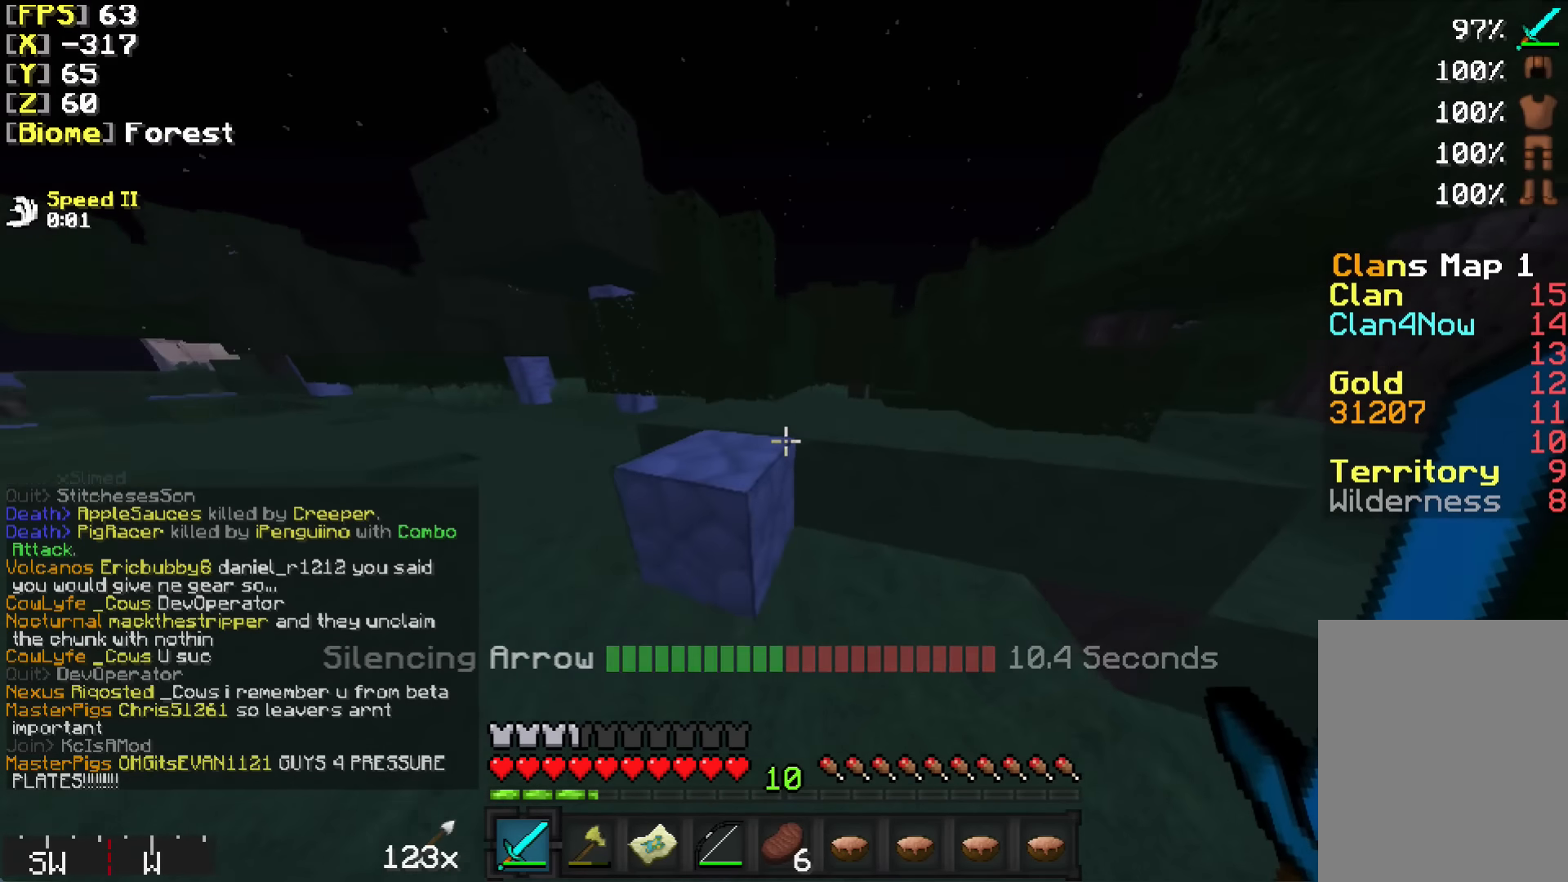
{"keys": ["w"], "mouse": ["left"], "events": [[434, "d", "up"], [467, "mouse_left", "down"]]}
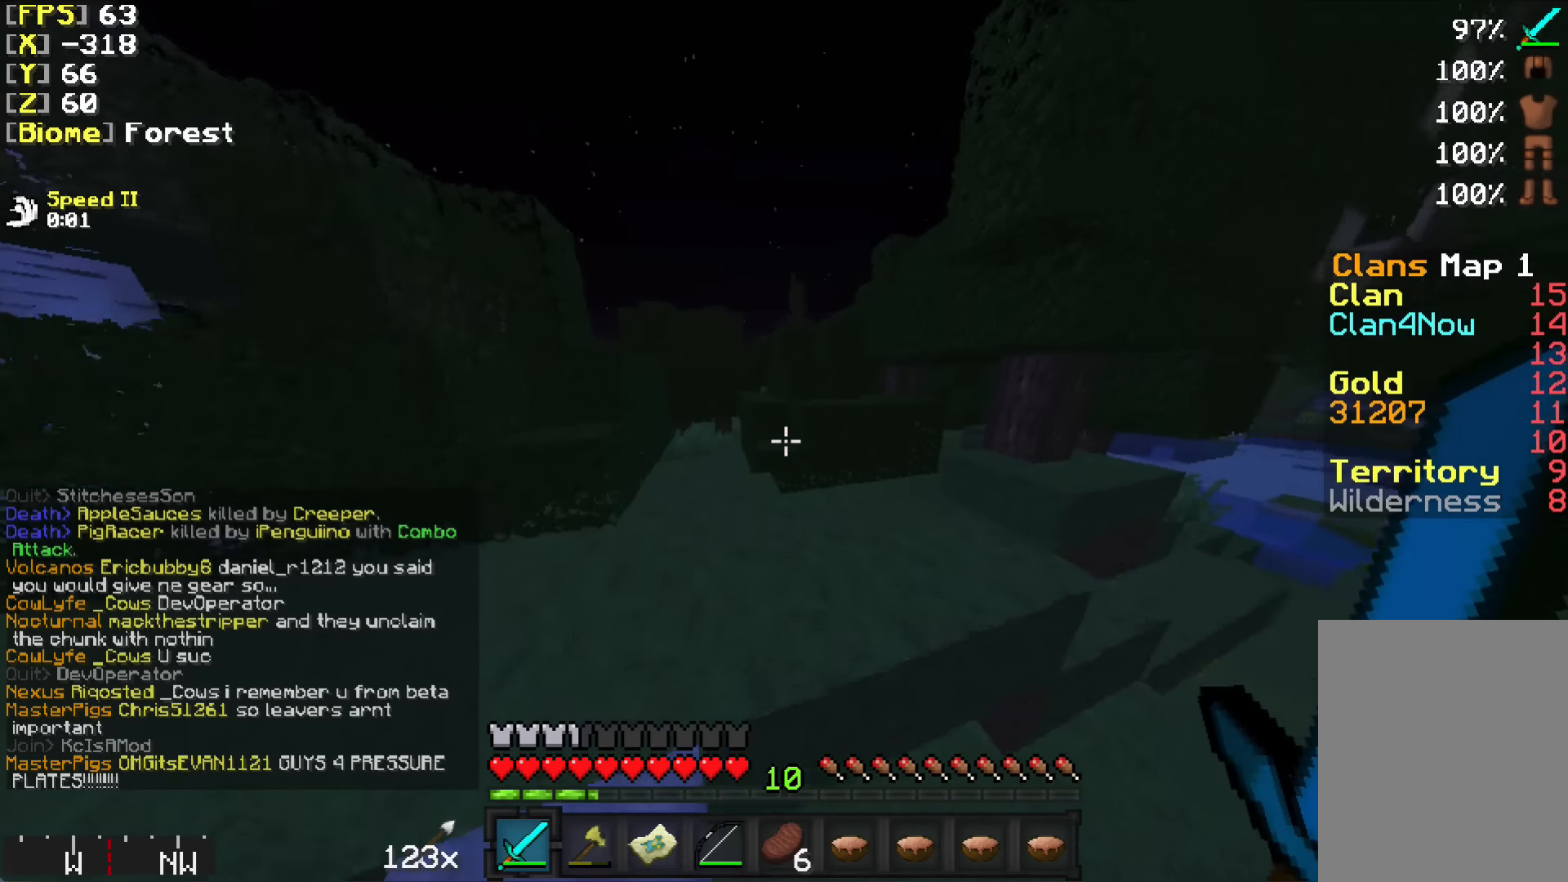
{"keys": ["w"], "mouse": [], "events": [[34, "mouse_left", "up"], [67, "a", "down"], [134, "mouse_left", "down"], [184, "mouse_left", "up"], [217, "a", "up"], [217, "mouse_left", "down"], [267, "mouse_left", "up"], [317, "mouse_left", "down"], [367, "mouse_left", "up"]]}
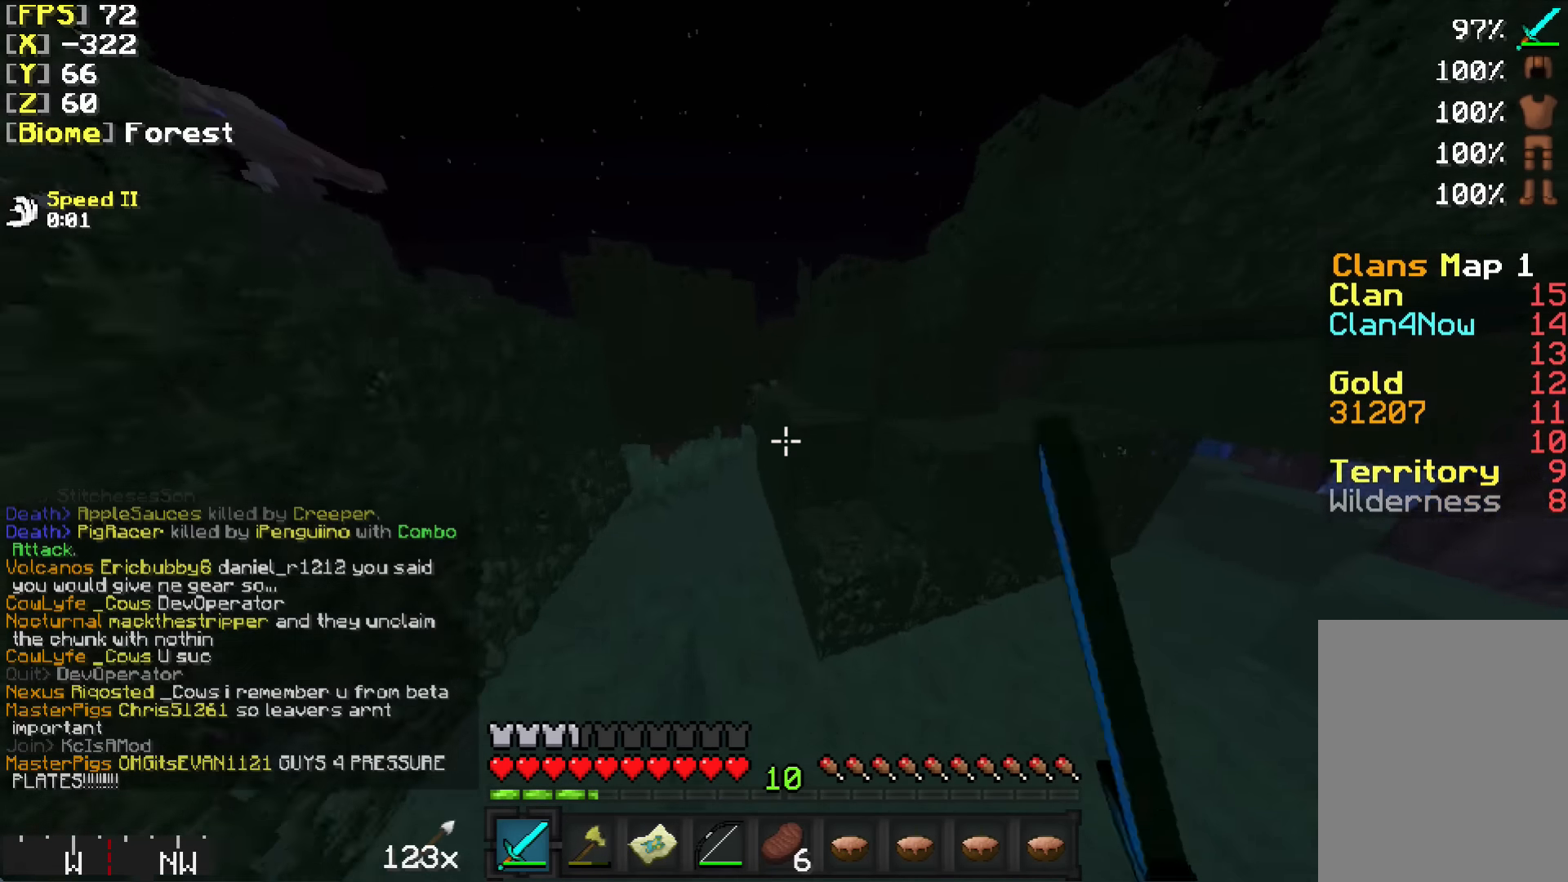
{"keys": ["w"], "mouse": [], "events": [[67, "mouse_left", "down"], [134, "mouse_left", "up"], [167, "a", "down"], [167, "mouse_left", "down"], [234, "mouse_left", "up"], [317, "a", "up"]]}
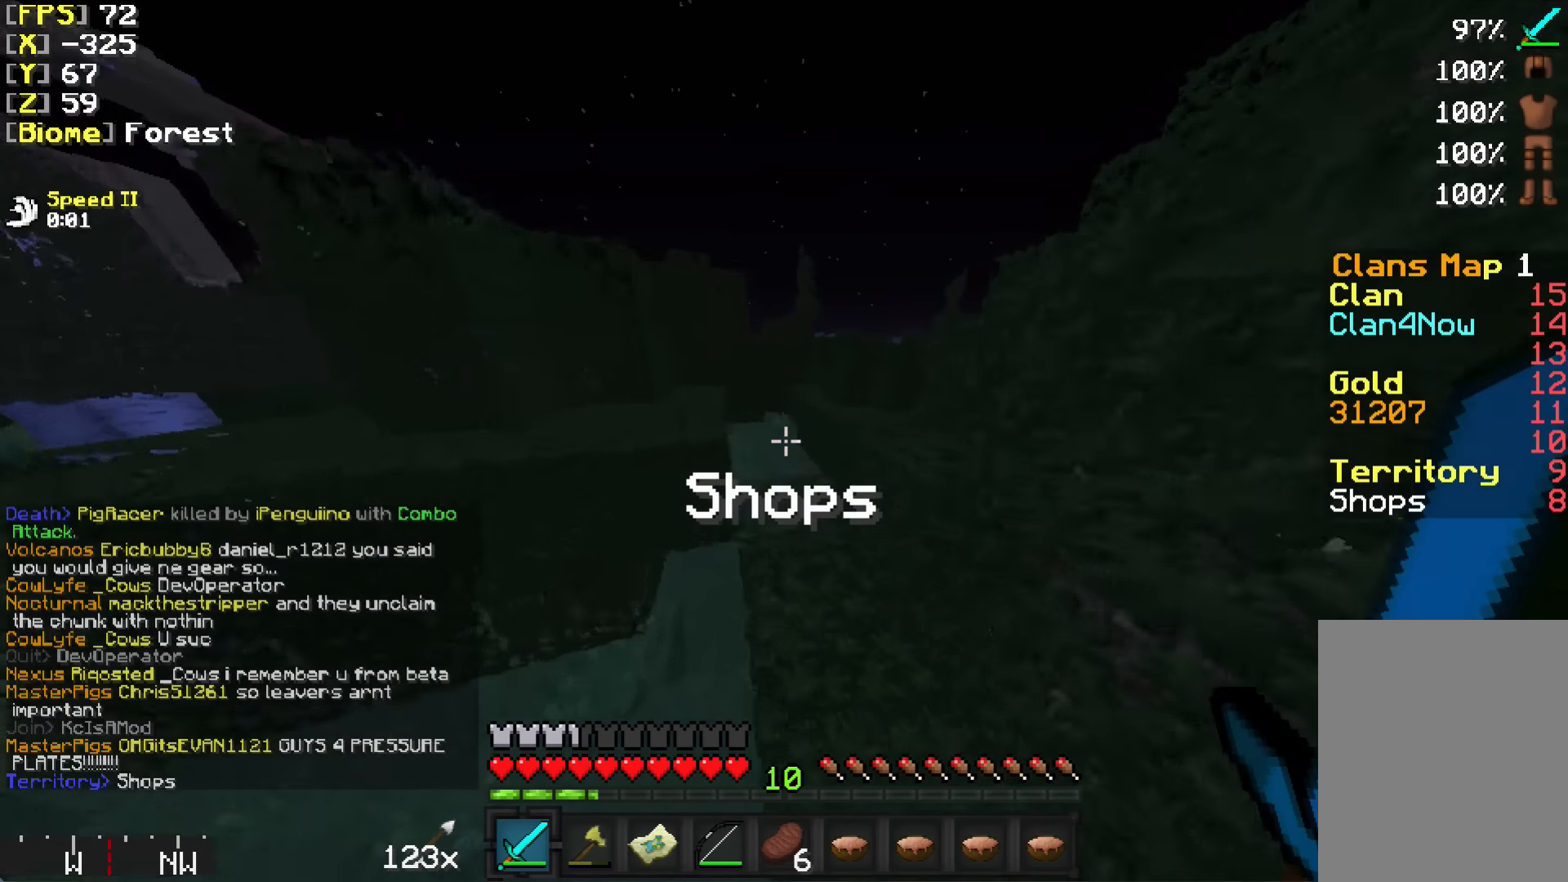
{"keys": ["w"], "mouse": [], "events": []}
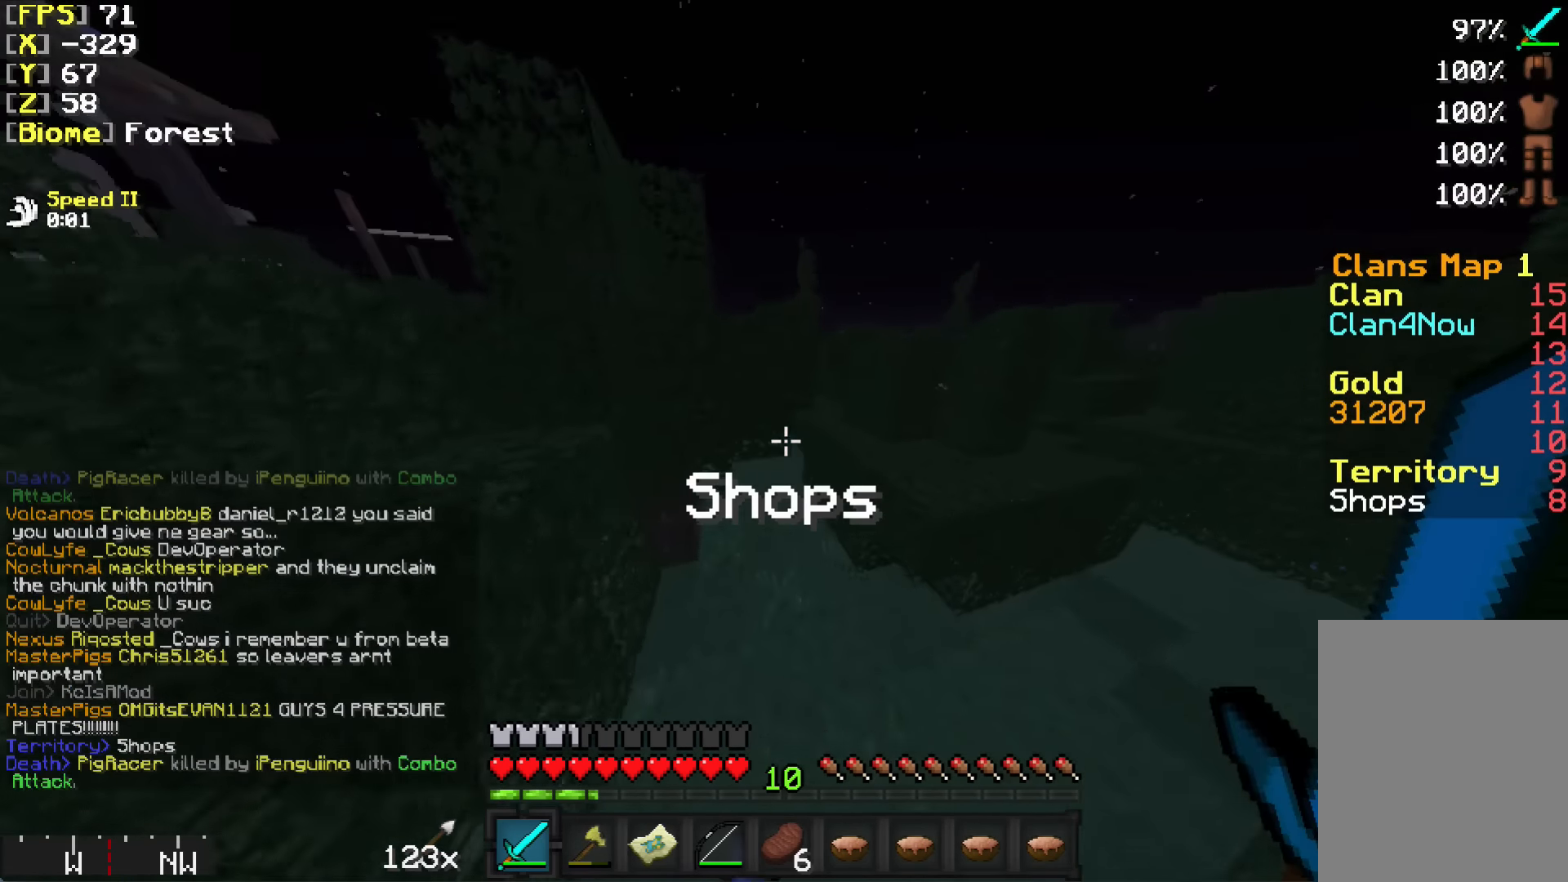
{"keys": ["w"], "mouse": [], "events": [[267, "a", "down"], [467, "a", "up"]]}
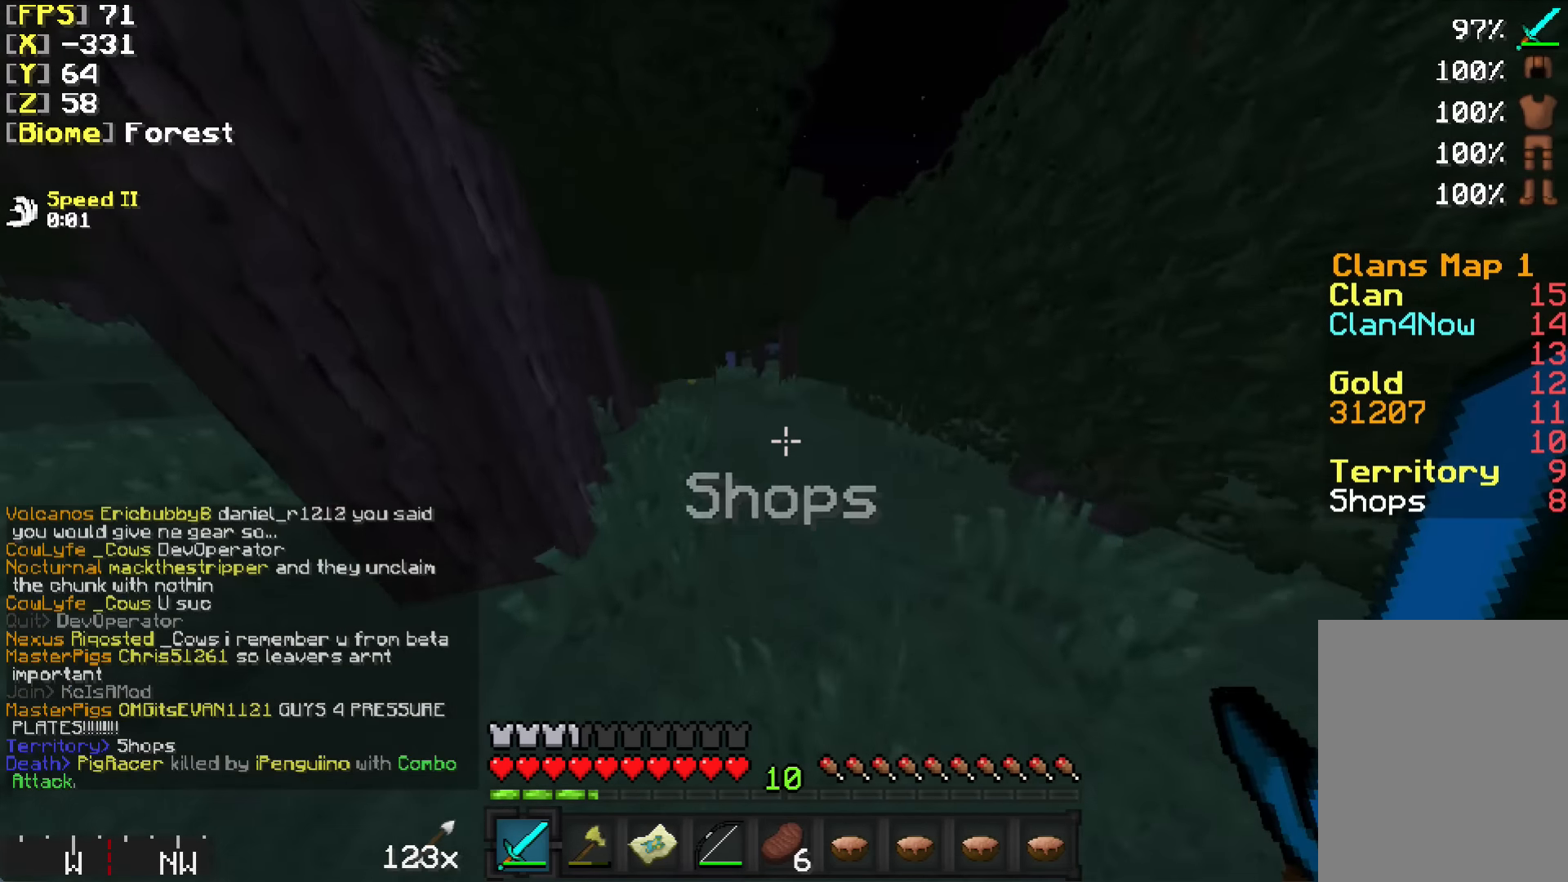
{"keys": ["w"], "mouse": [], "events": [[234, "a", "down"], [484, "a", "up"]]}
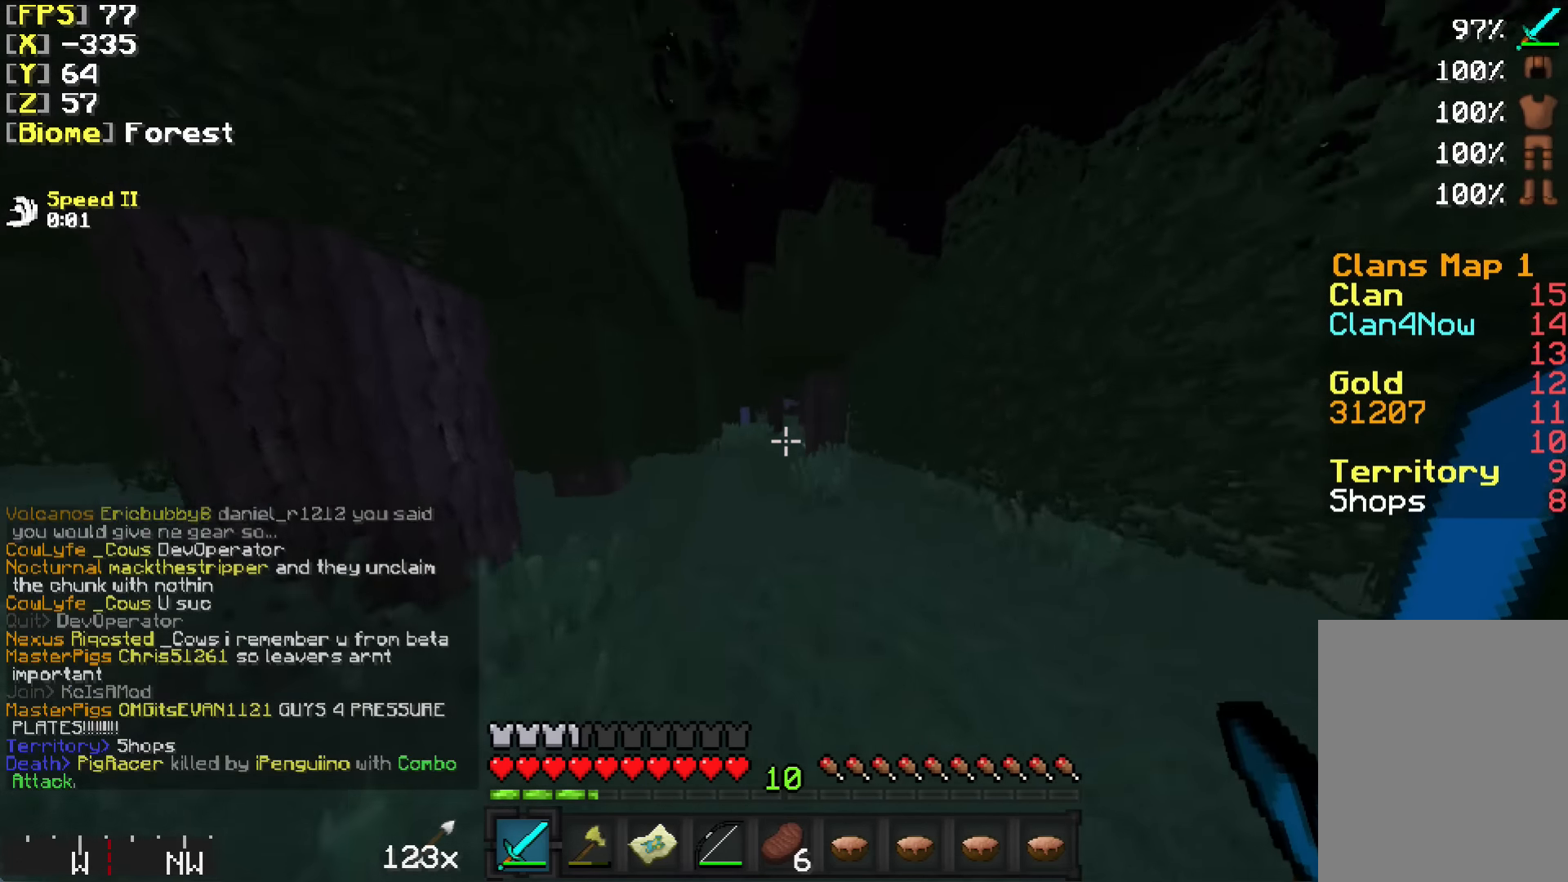
{"keys": ["w"], "mouse": [], "events": []}
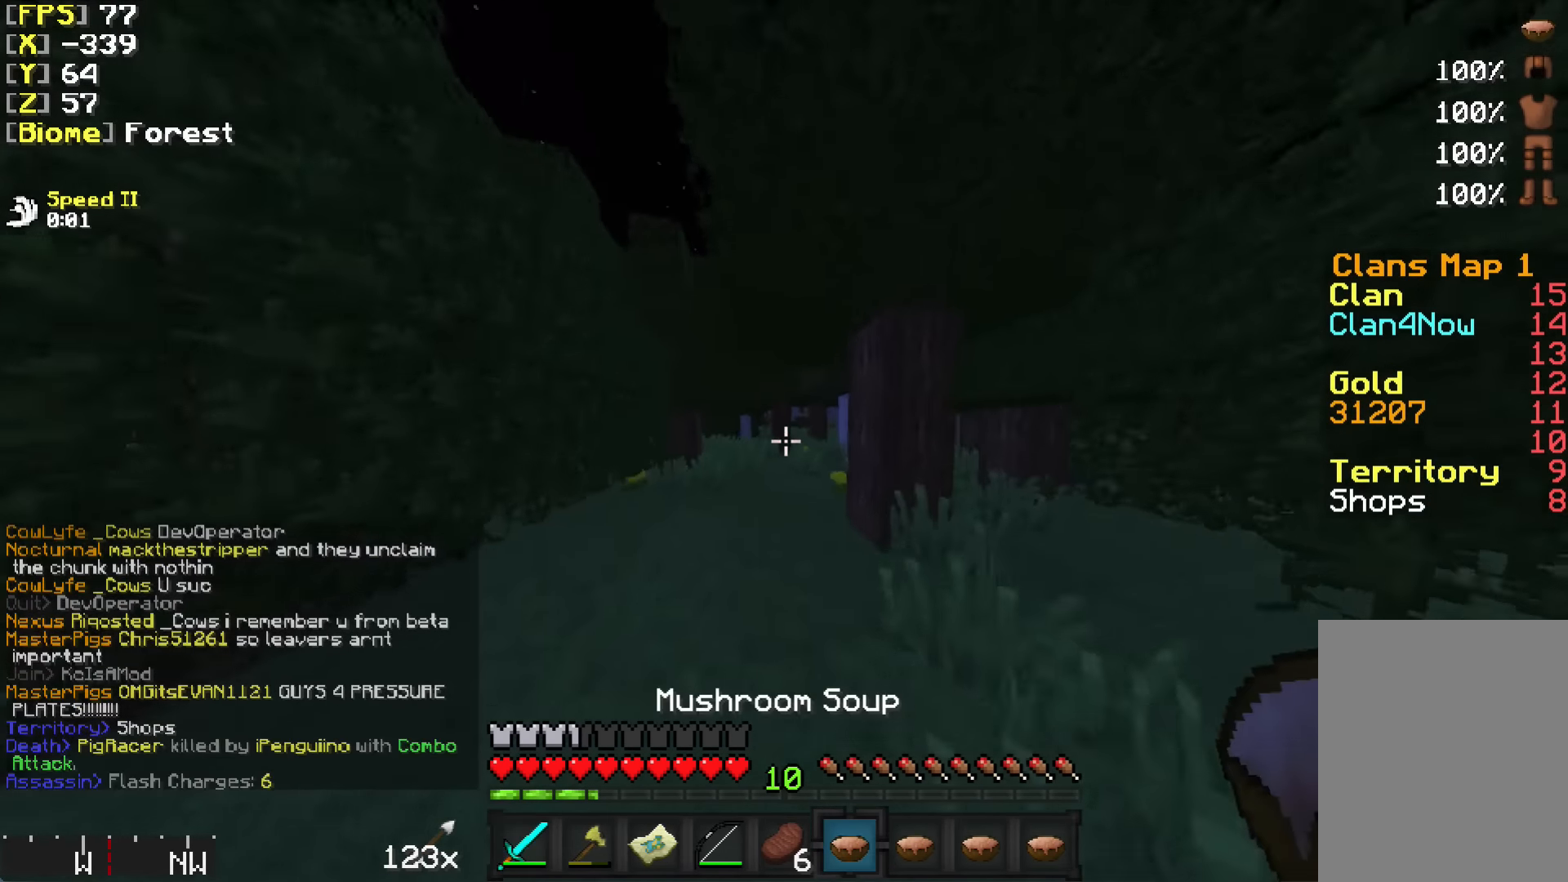
{"keys": ["w"], "mouse": [], "events": []}
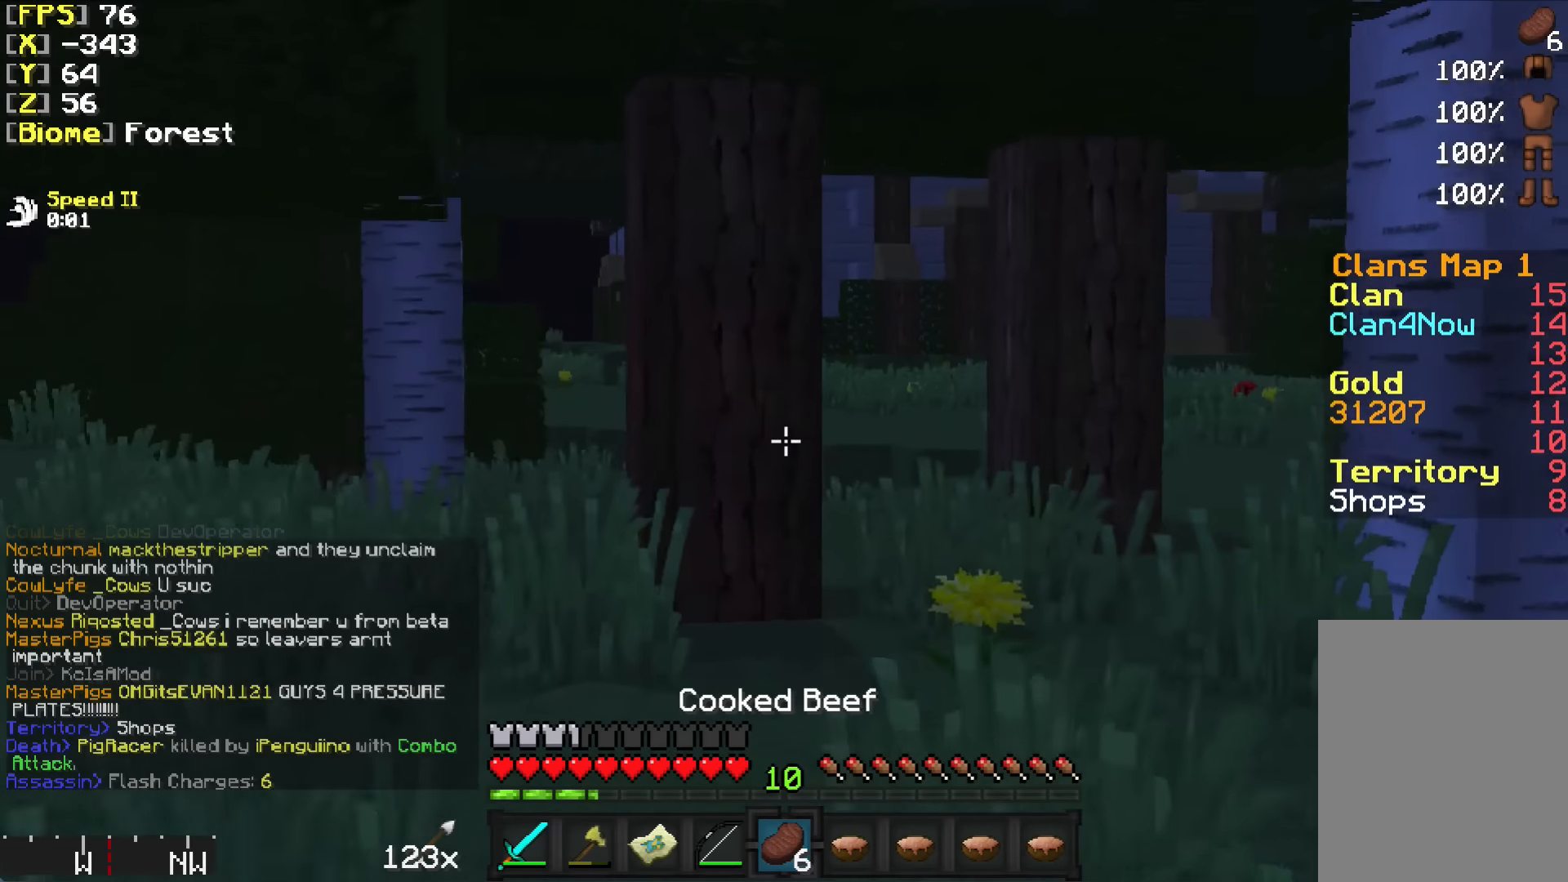
{"keys": ["w"], "mouse": [], "events": []}
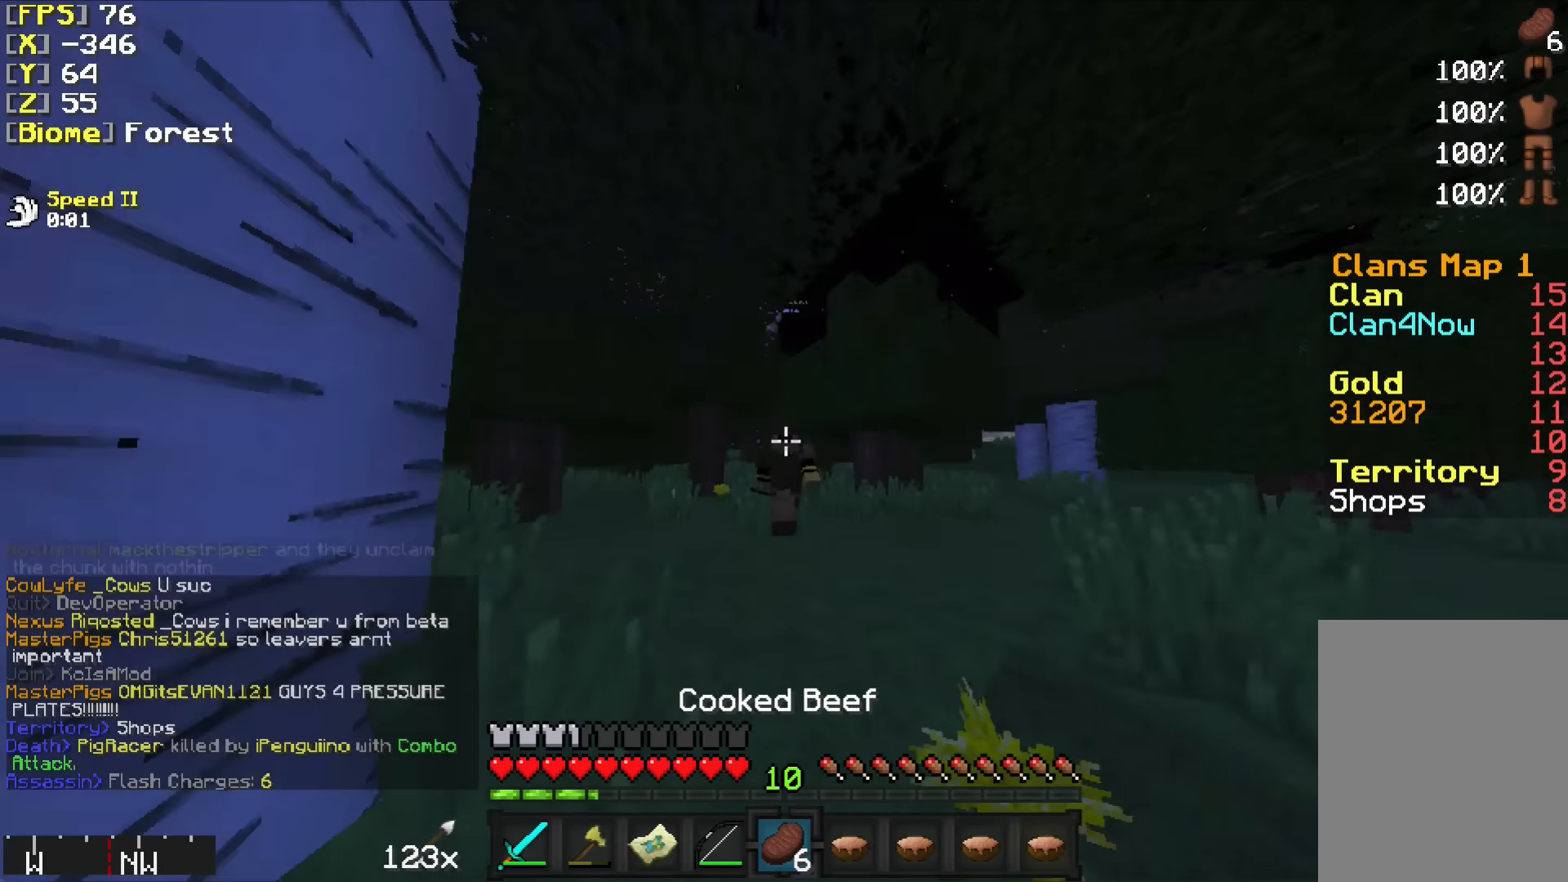
{"keys": ["w"], "mouse": [], "events": []}
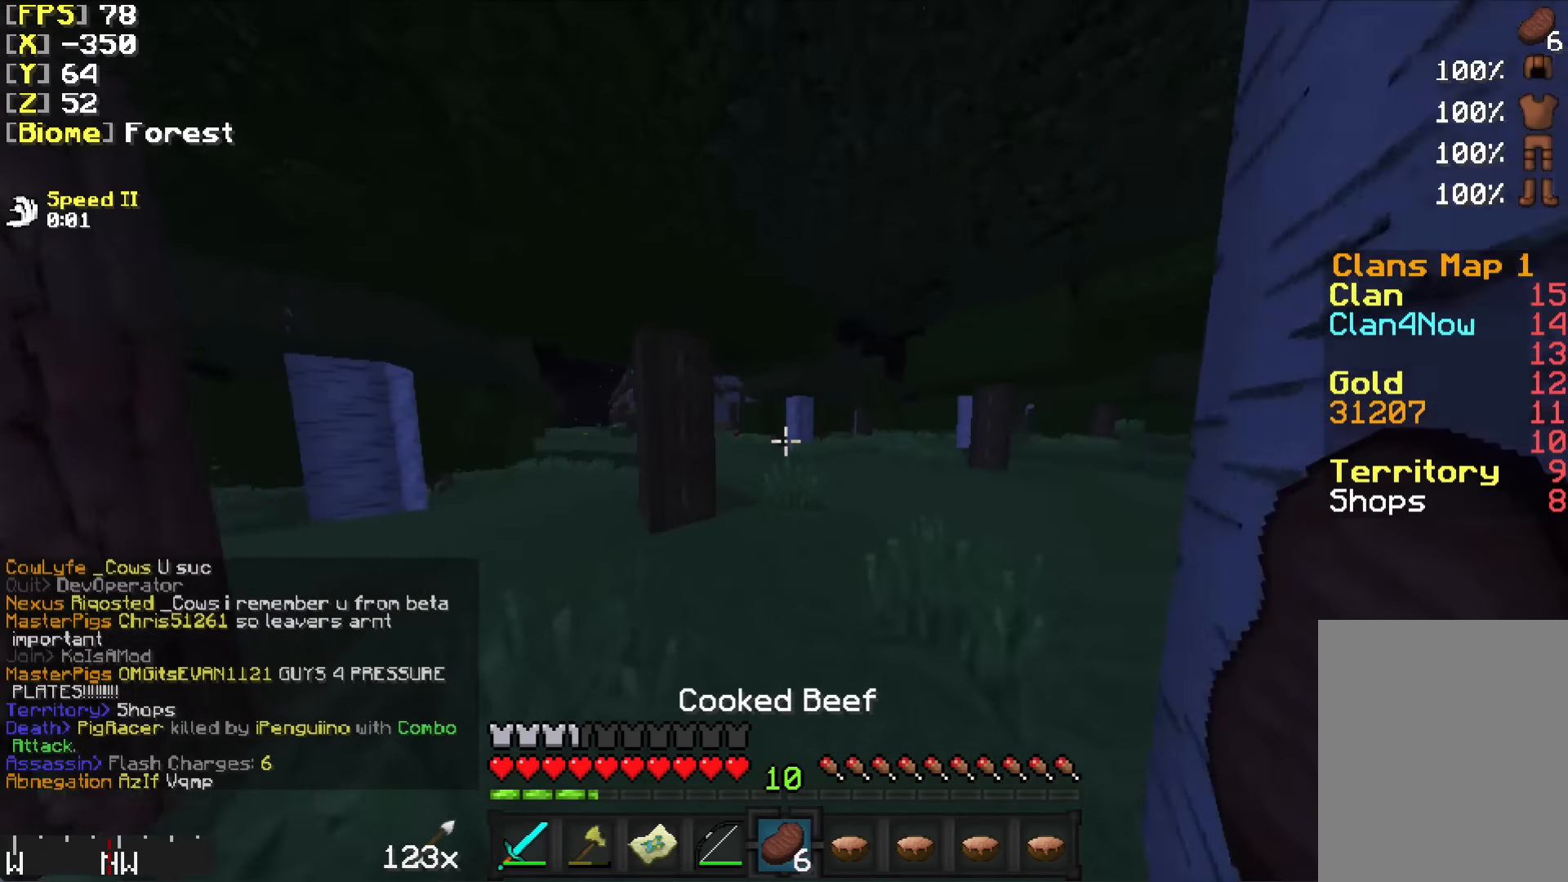
{"keys": ["w"], "mouse": [], "events": []}
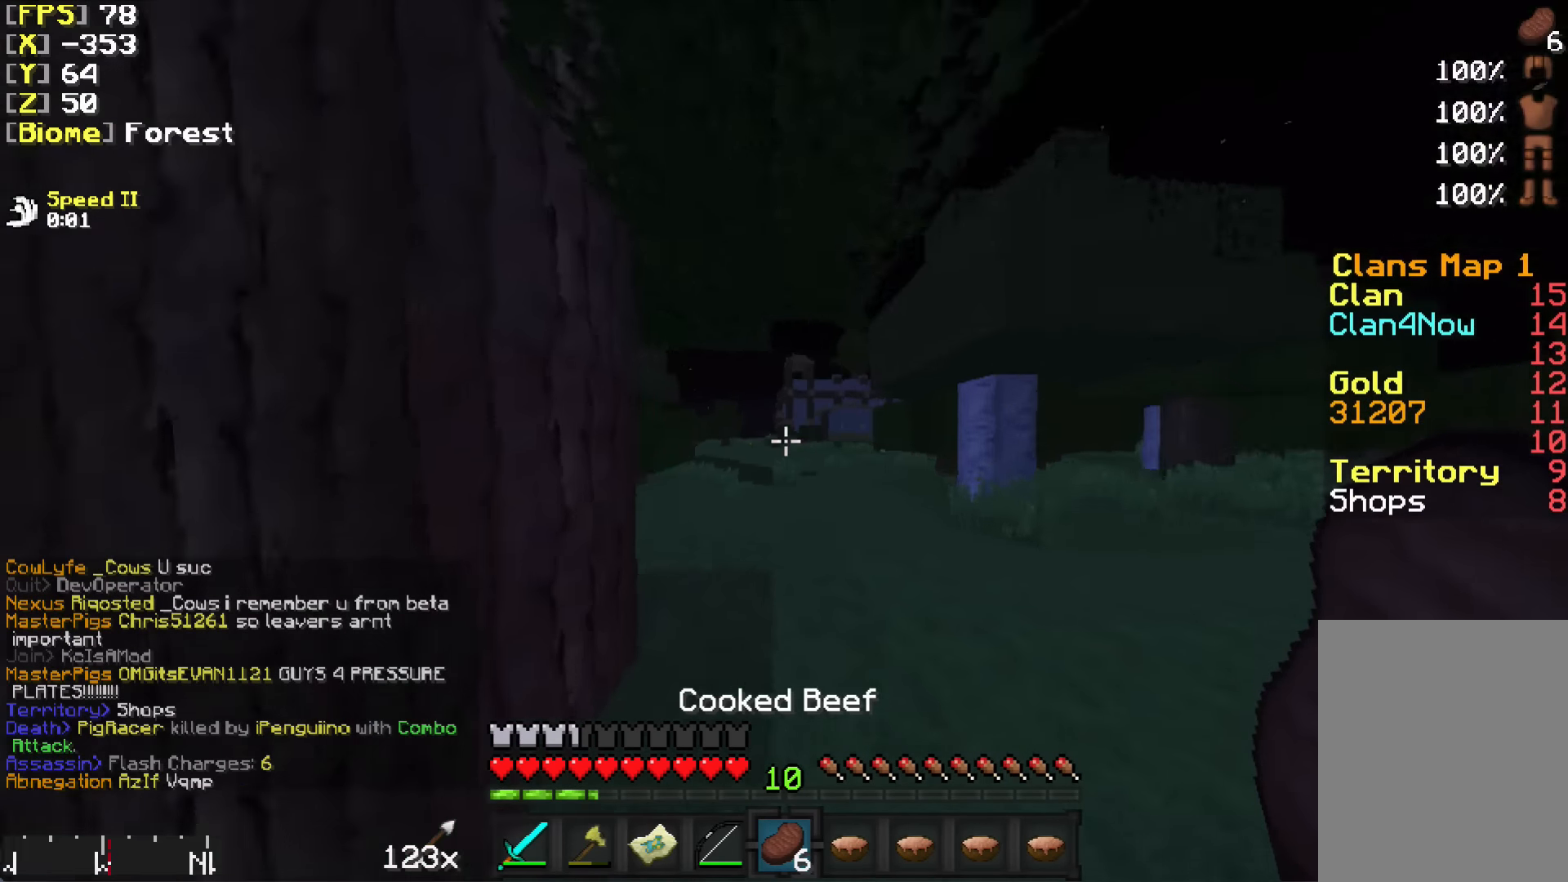
{"keys": ["w"], "mouse": [], "events": []}
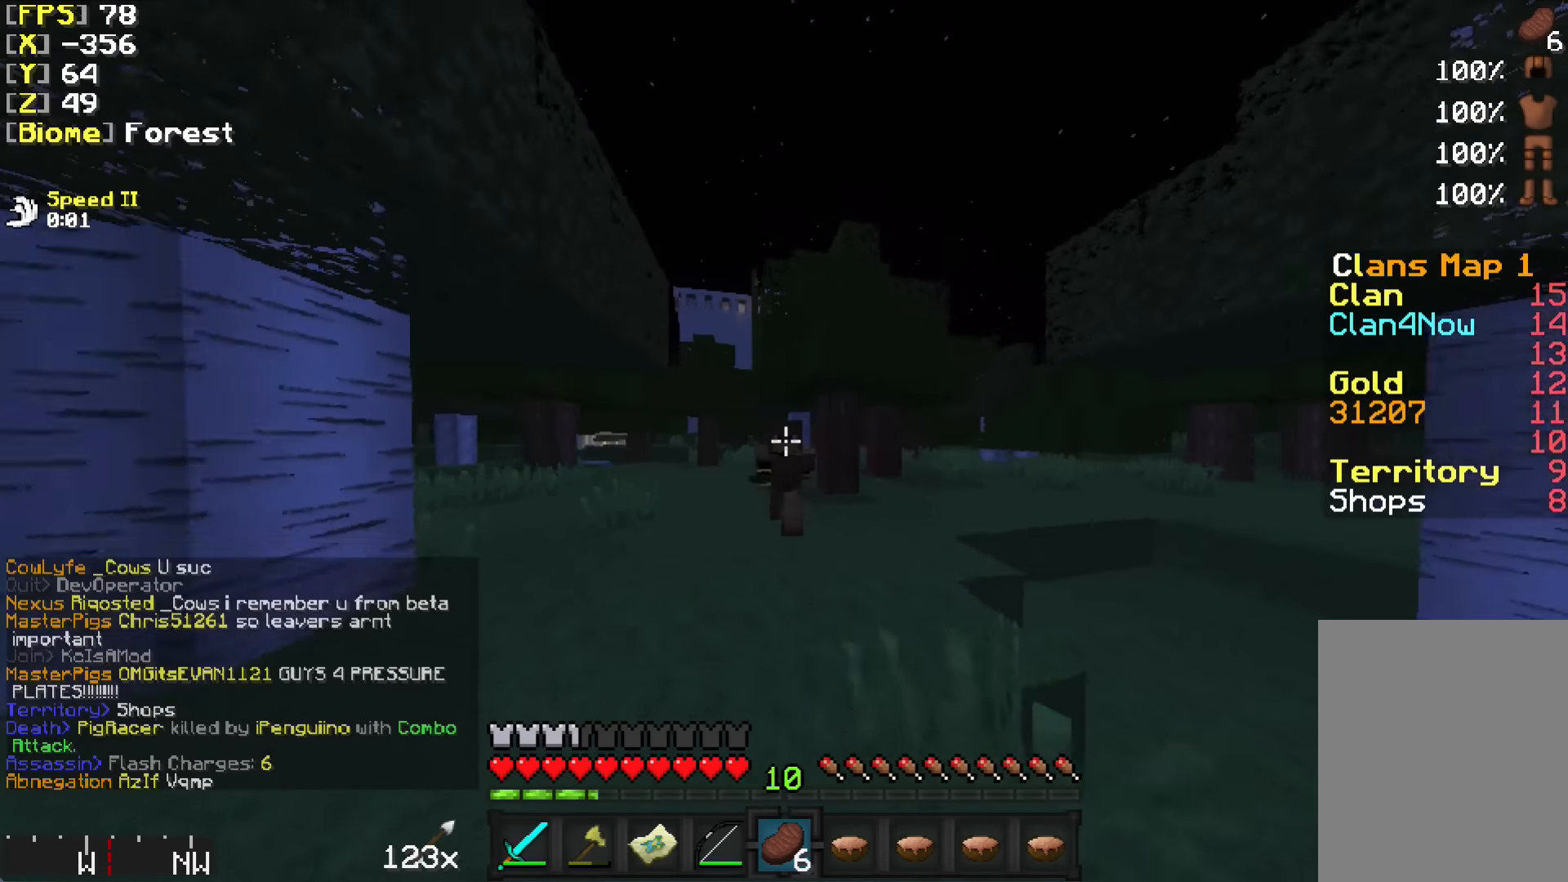
{"keys": ["w"], "mouse": [], "events": []}
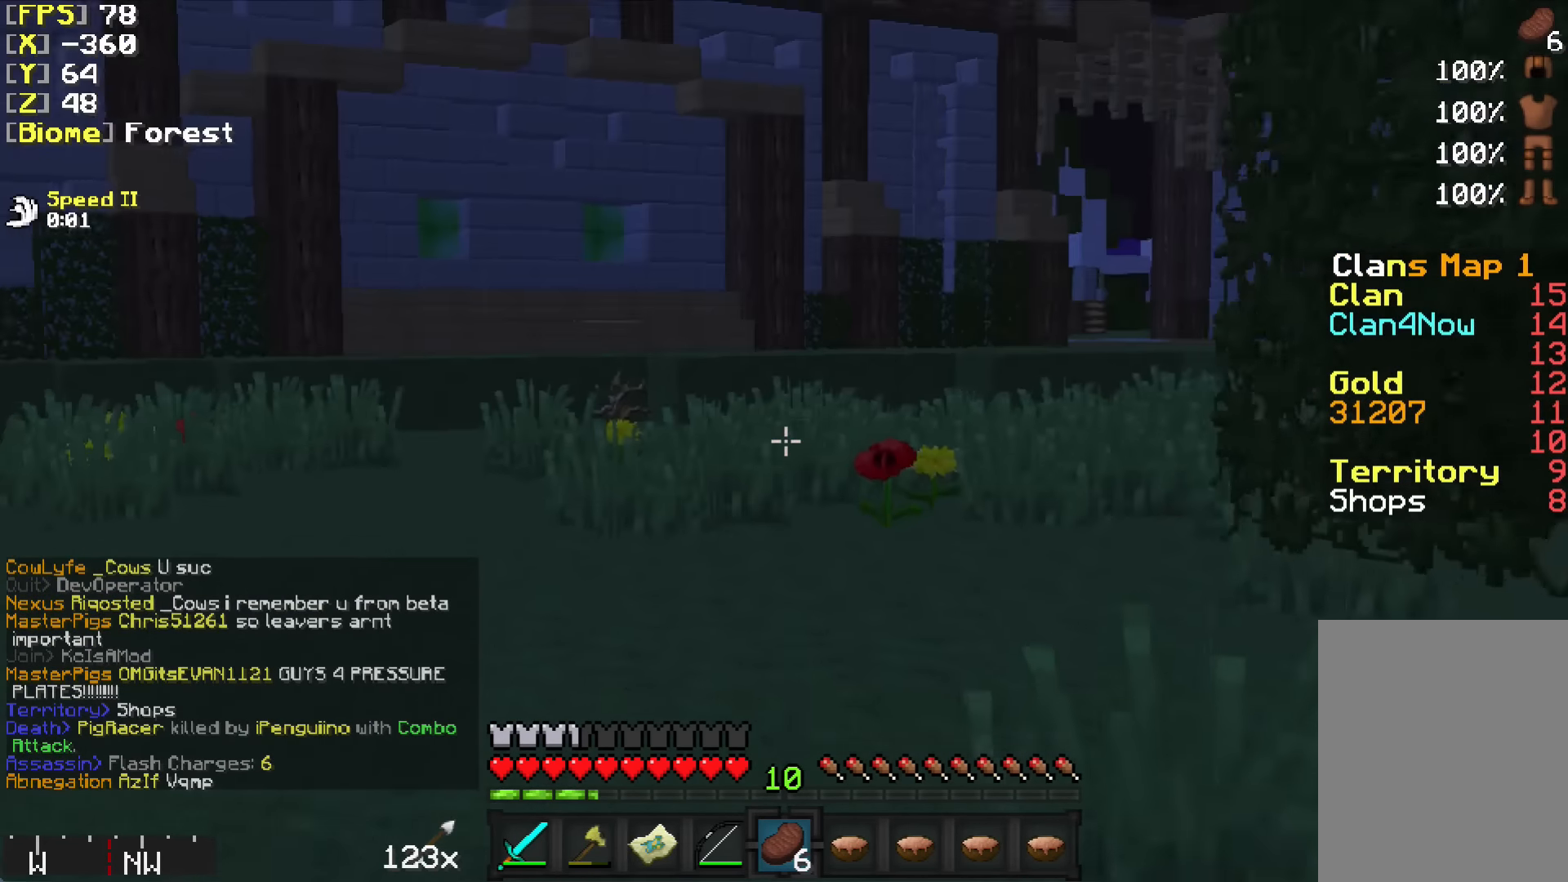
{"keys": ["w"], "mouse": [], "events": []}
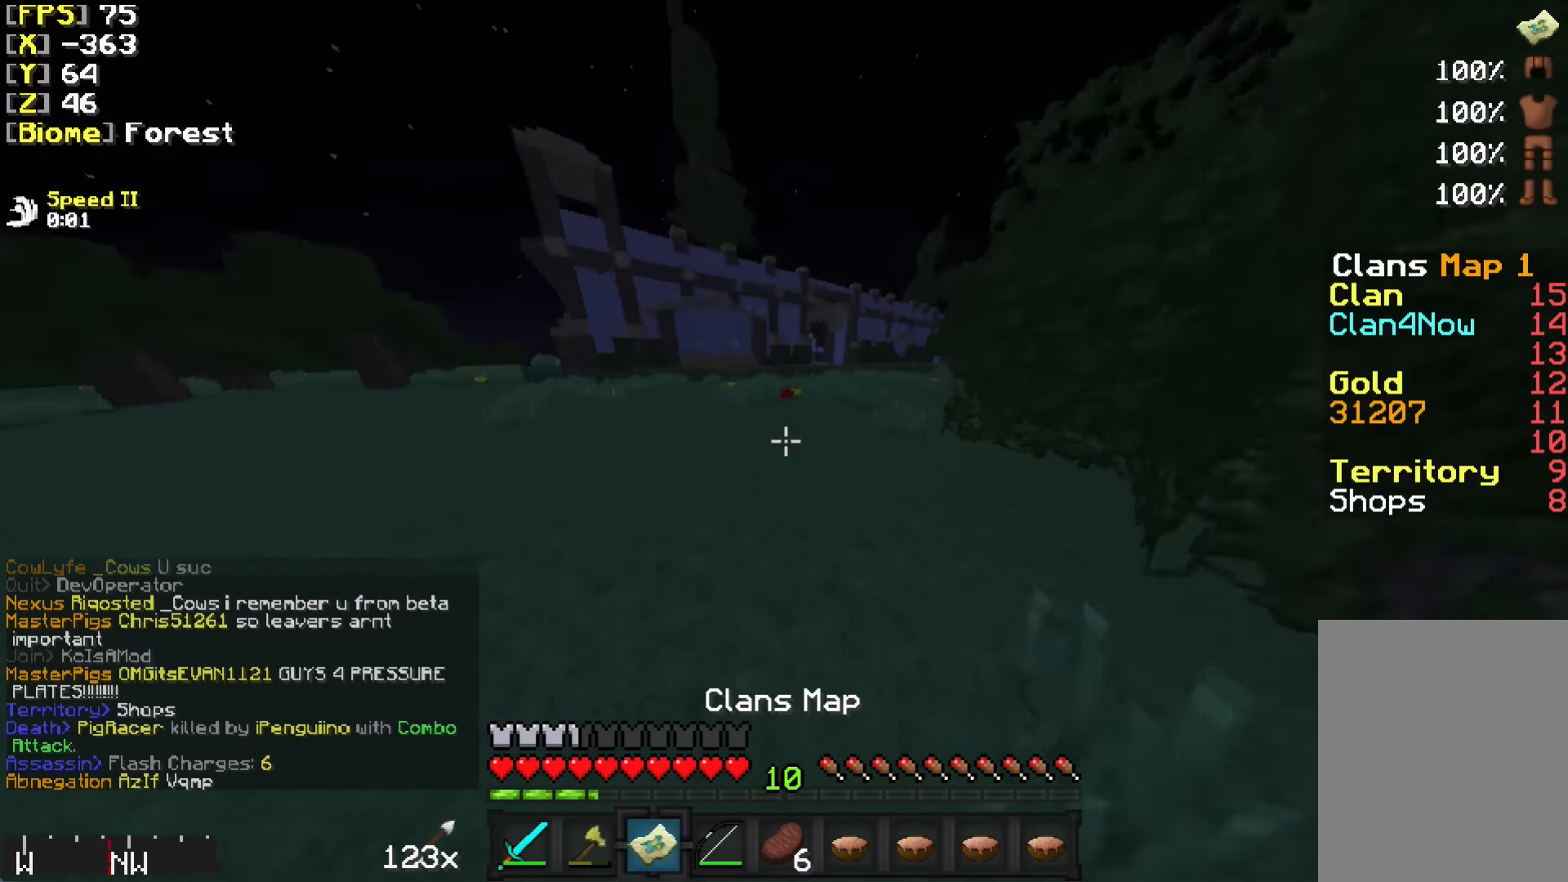
{"keys": ["w"], "mouse": [], "events": []}
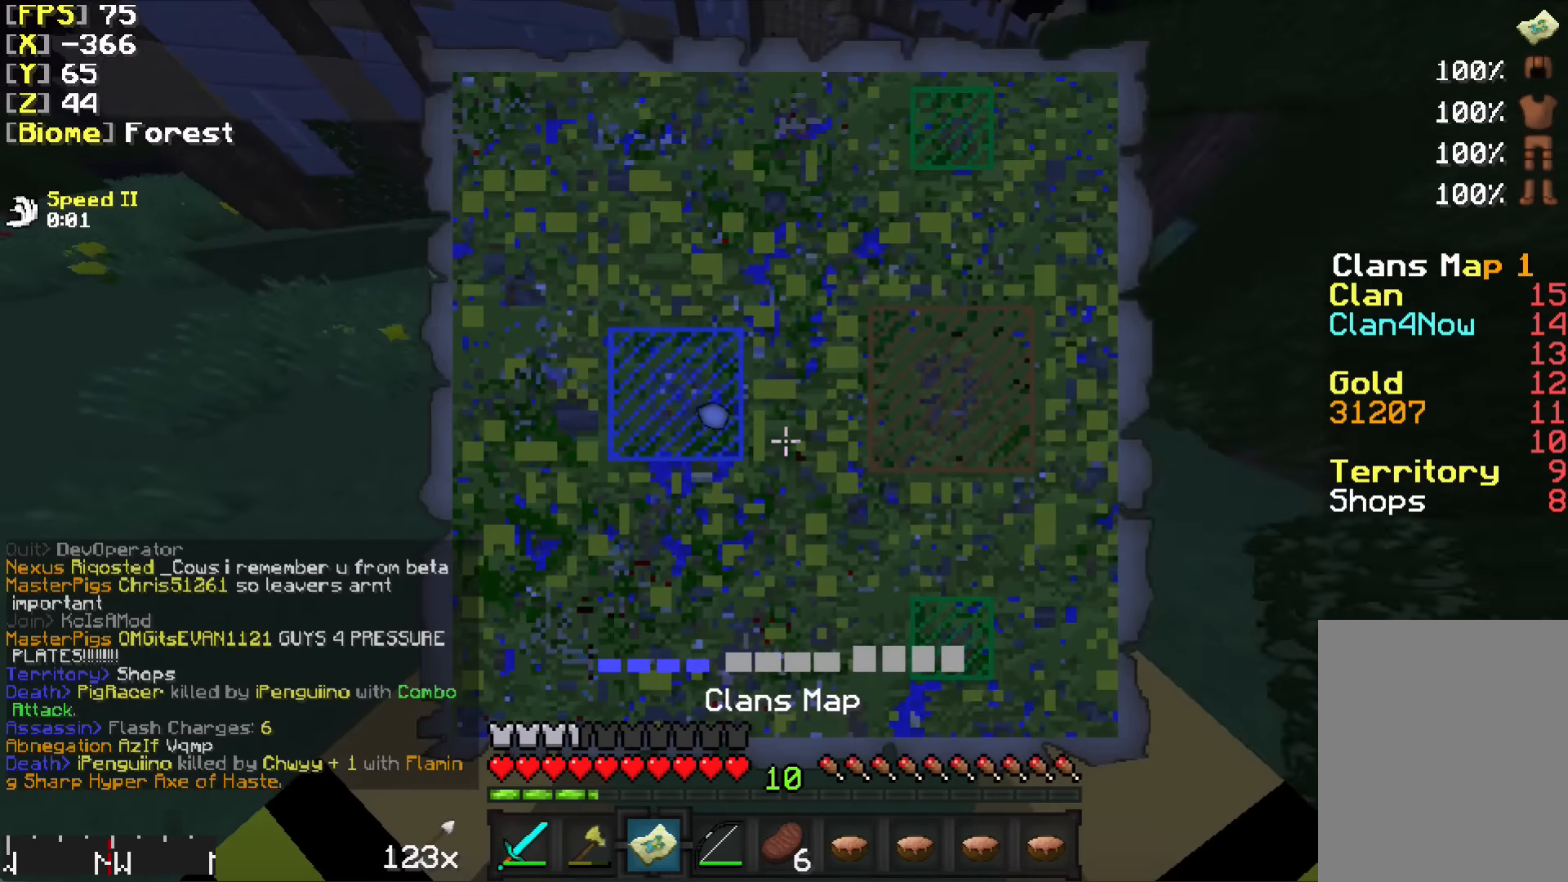
{"keys": ["w"], "mouse": [], "events": []}
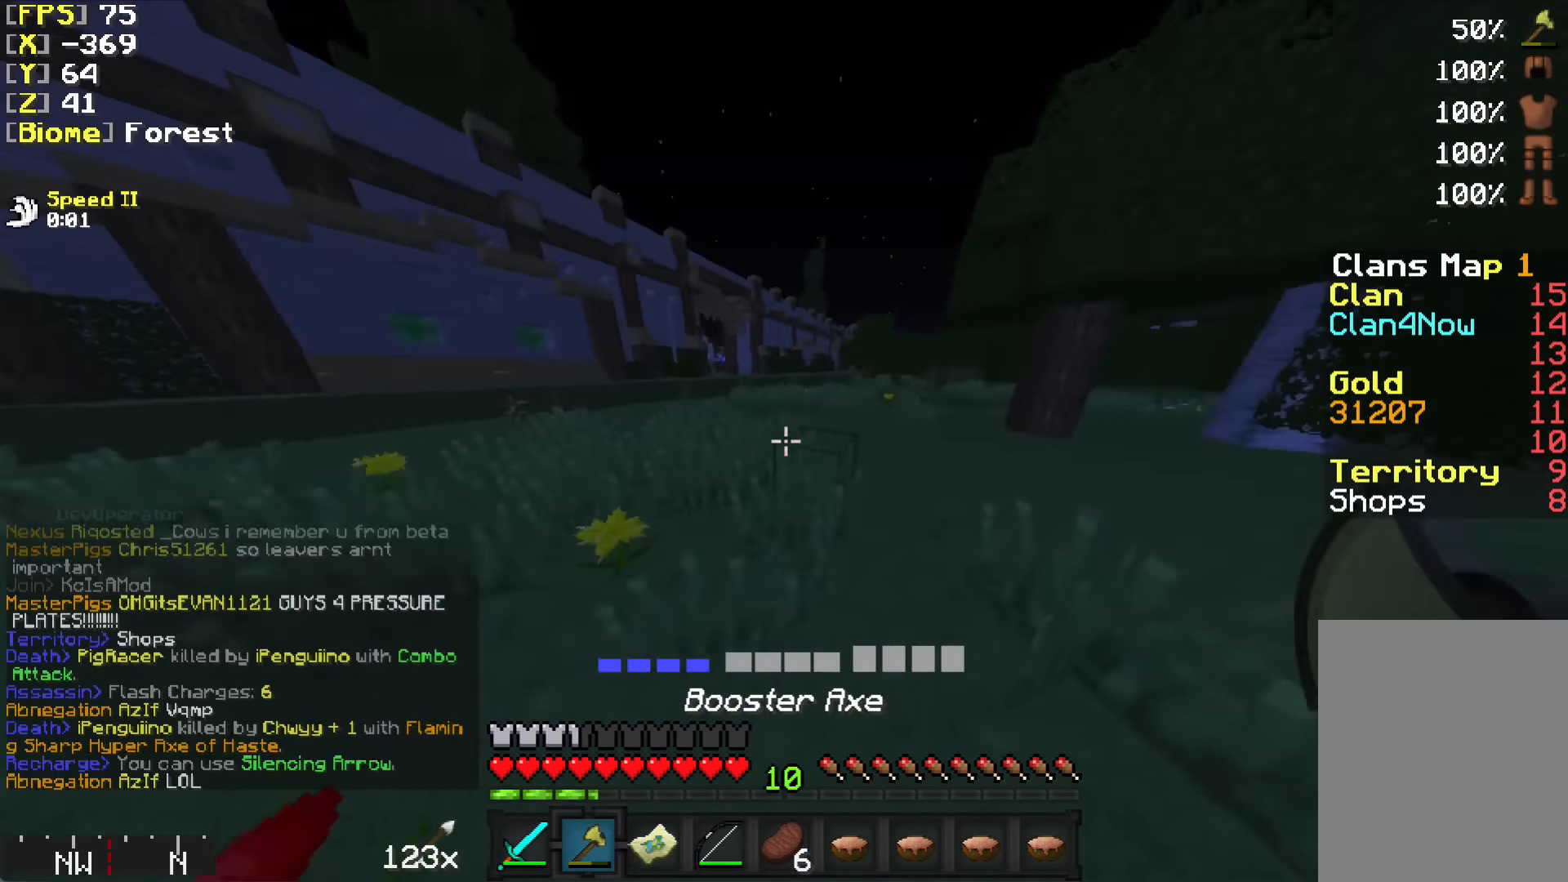
{"keys": ["w"], "mouse": [], "events": []}
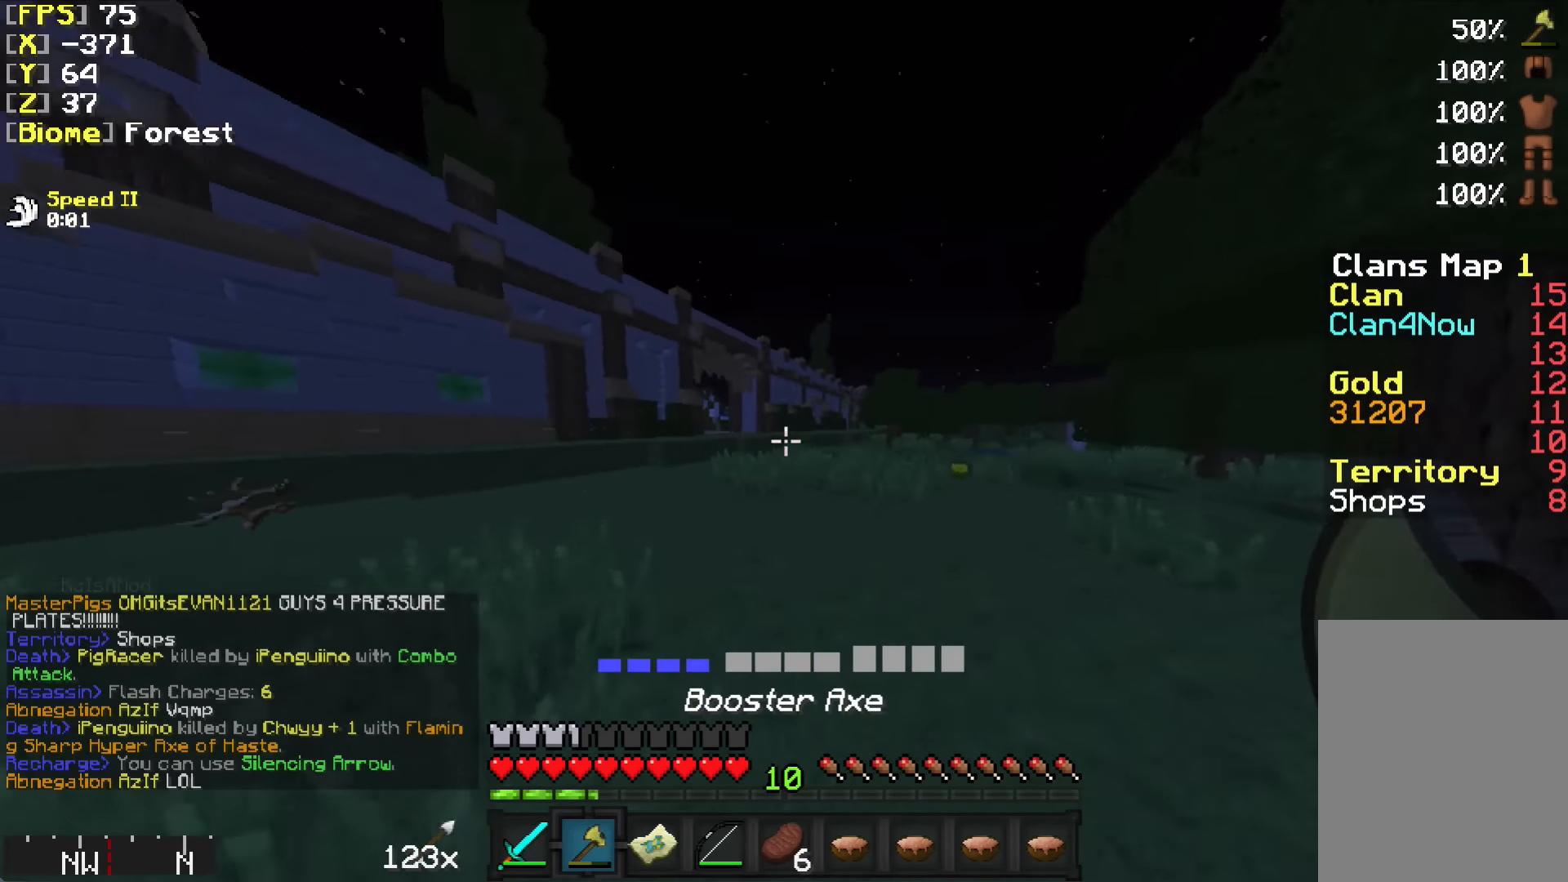
{"keys": ["w"], "mouse": [], "events": []}
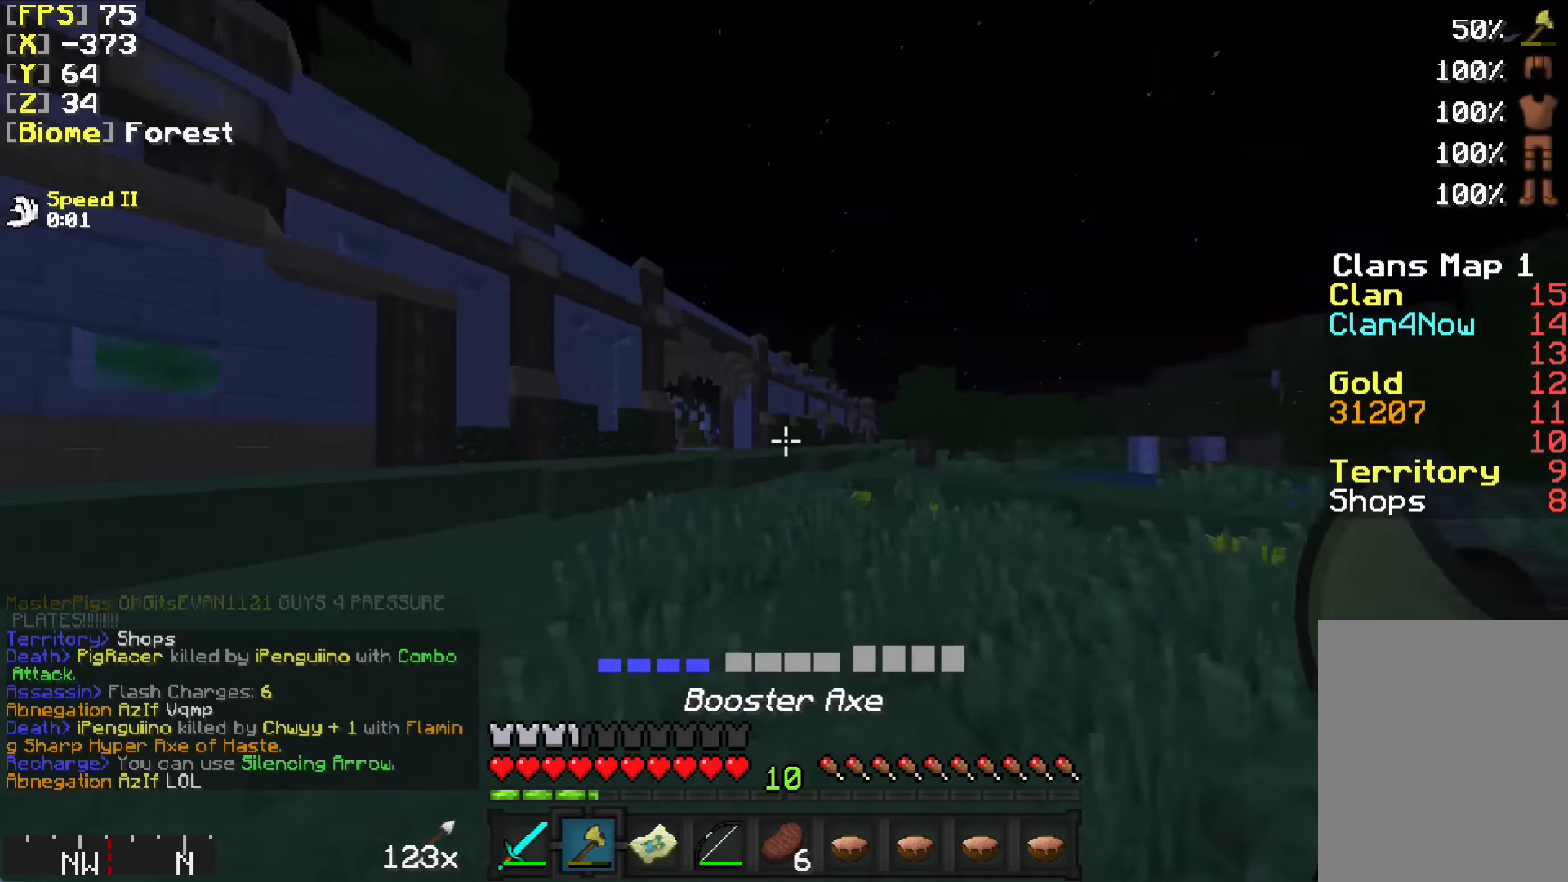
{"keys": ["w"], "mouse": [], "events": [[166, "d", "down"], [416, "d", "up"]]}
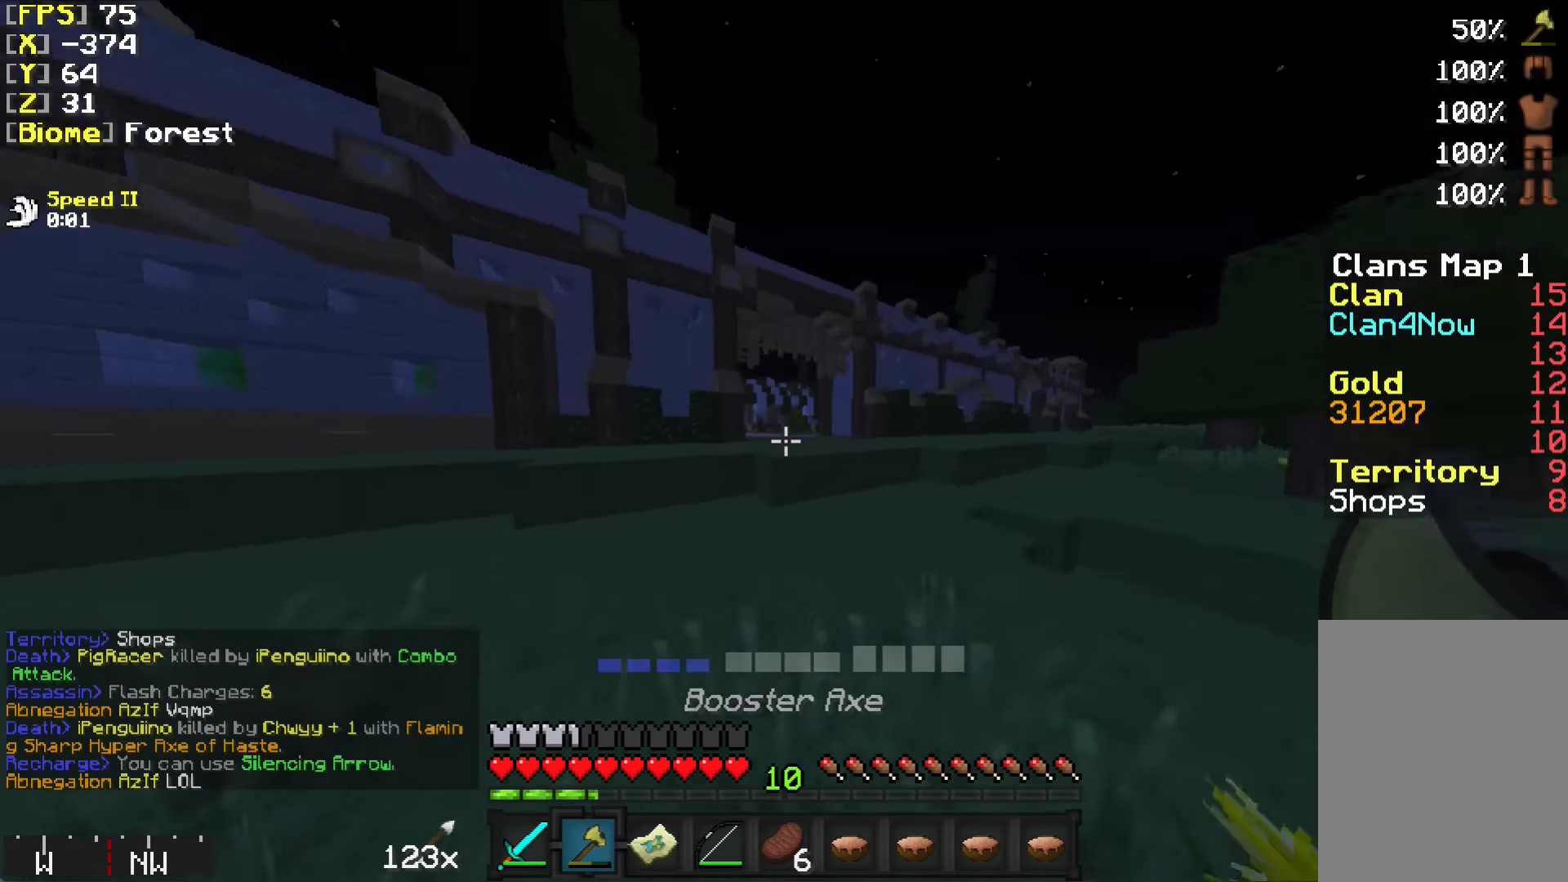
{"keys": ["w"], "mouse": [], "events": []}
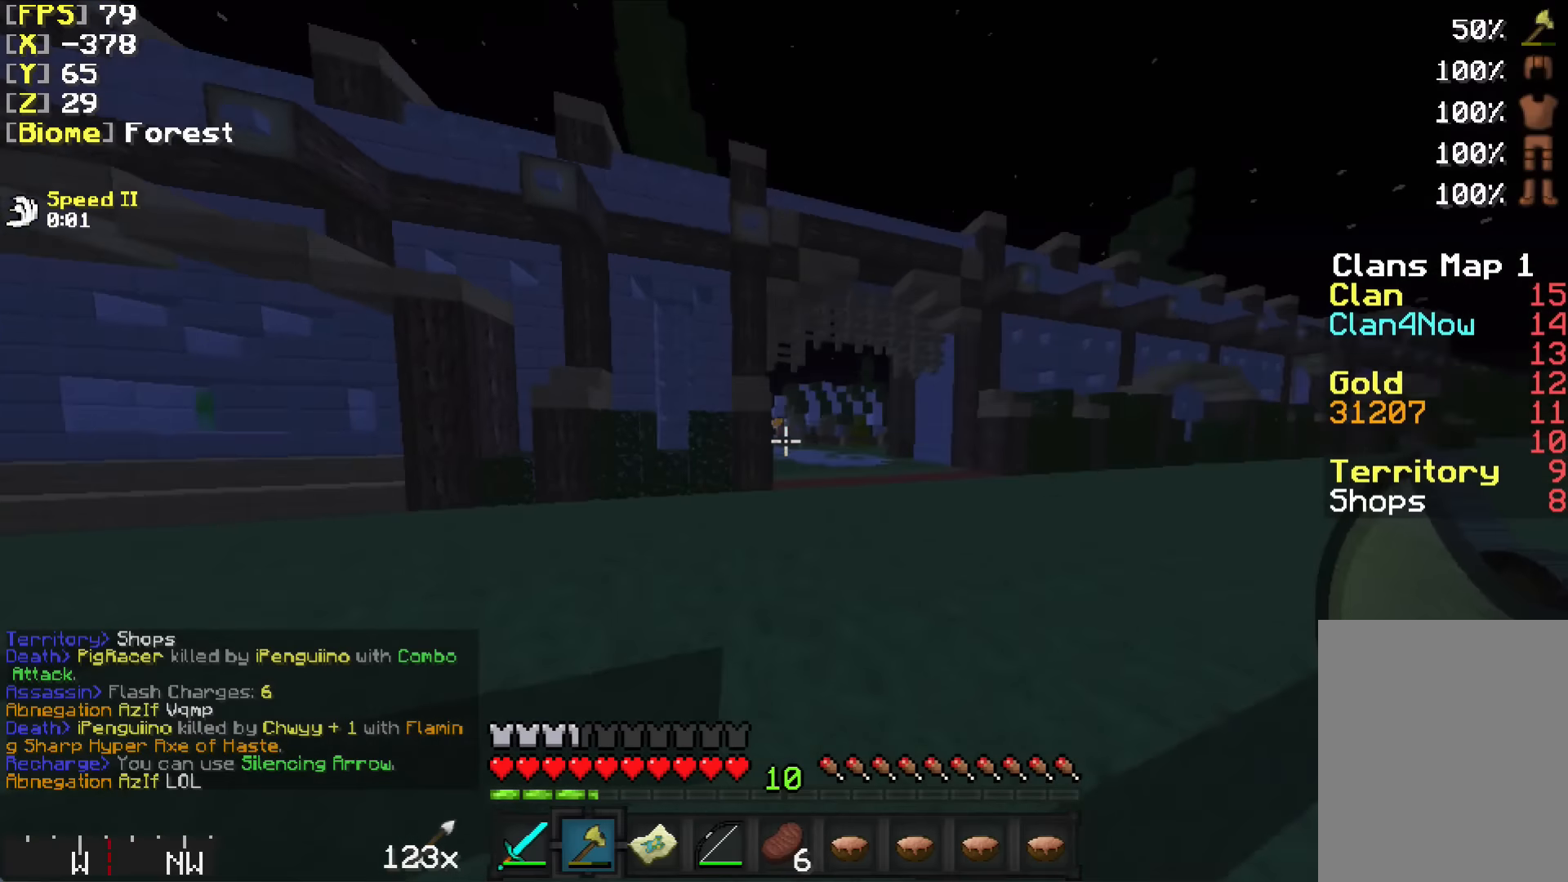
{"keys": ["w"], "mouse": [], "events": []}
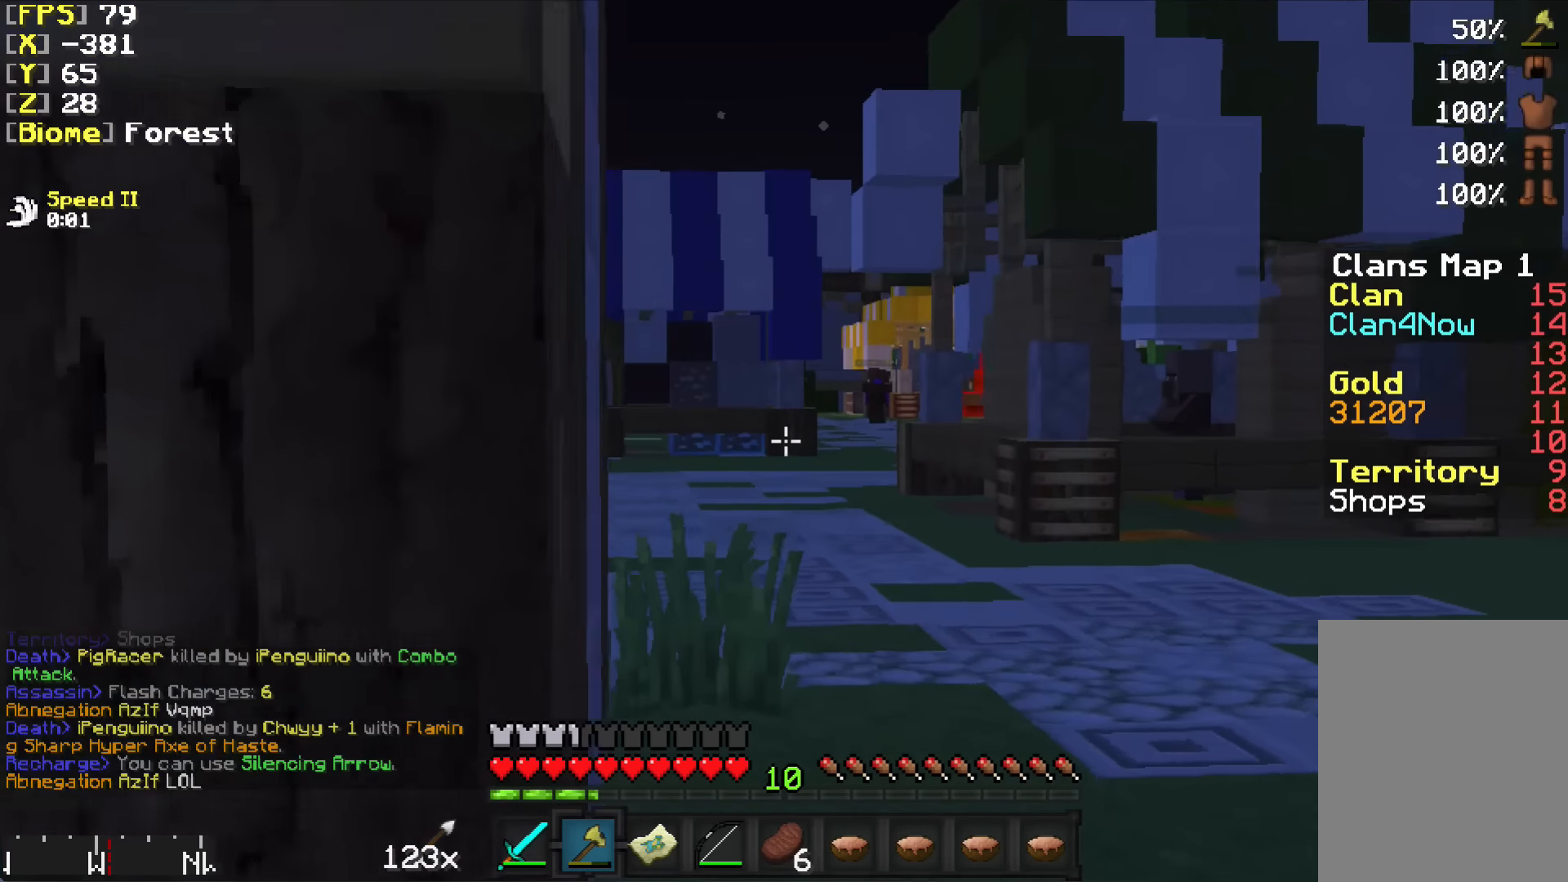
{"keys": ["w"], "mouse": [], "events": []}
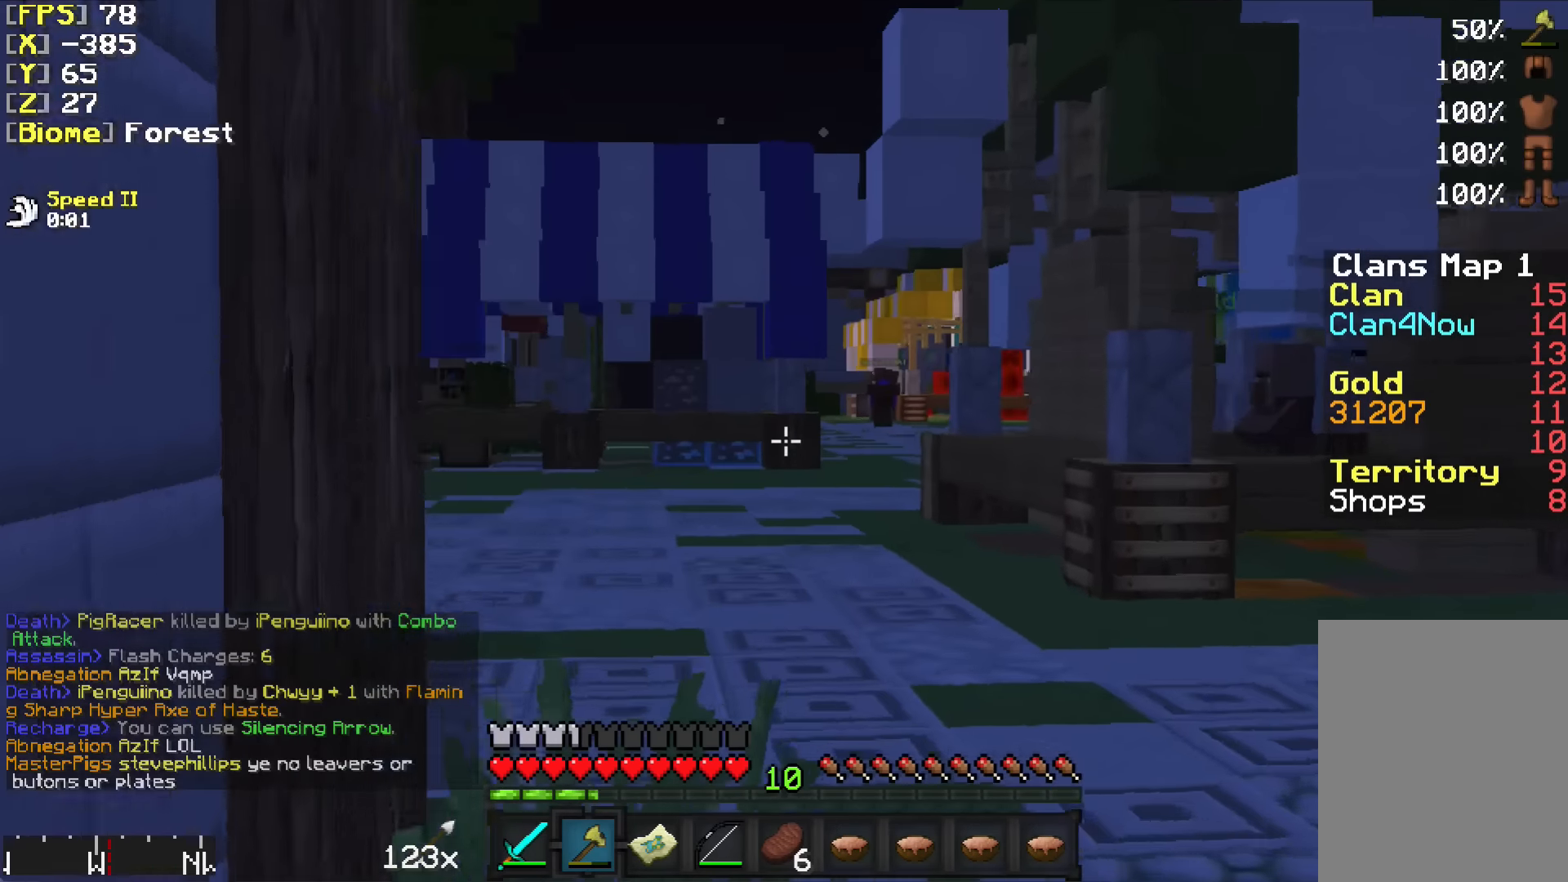
{"keys": ["w"], "mouse": [], "events": []}
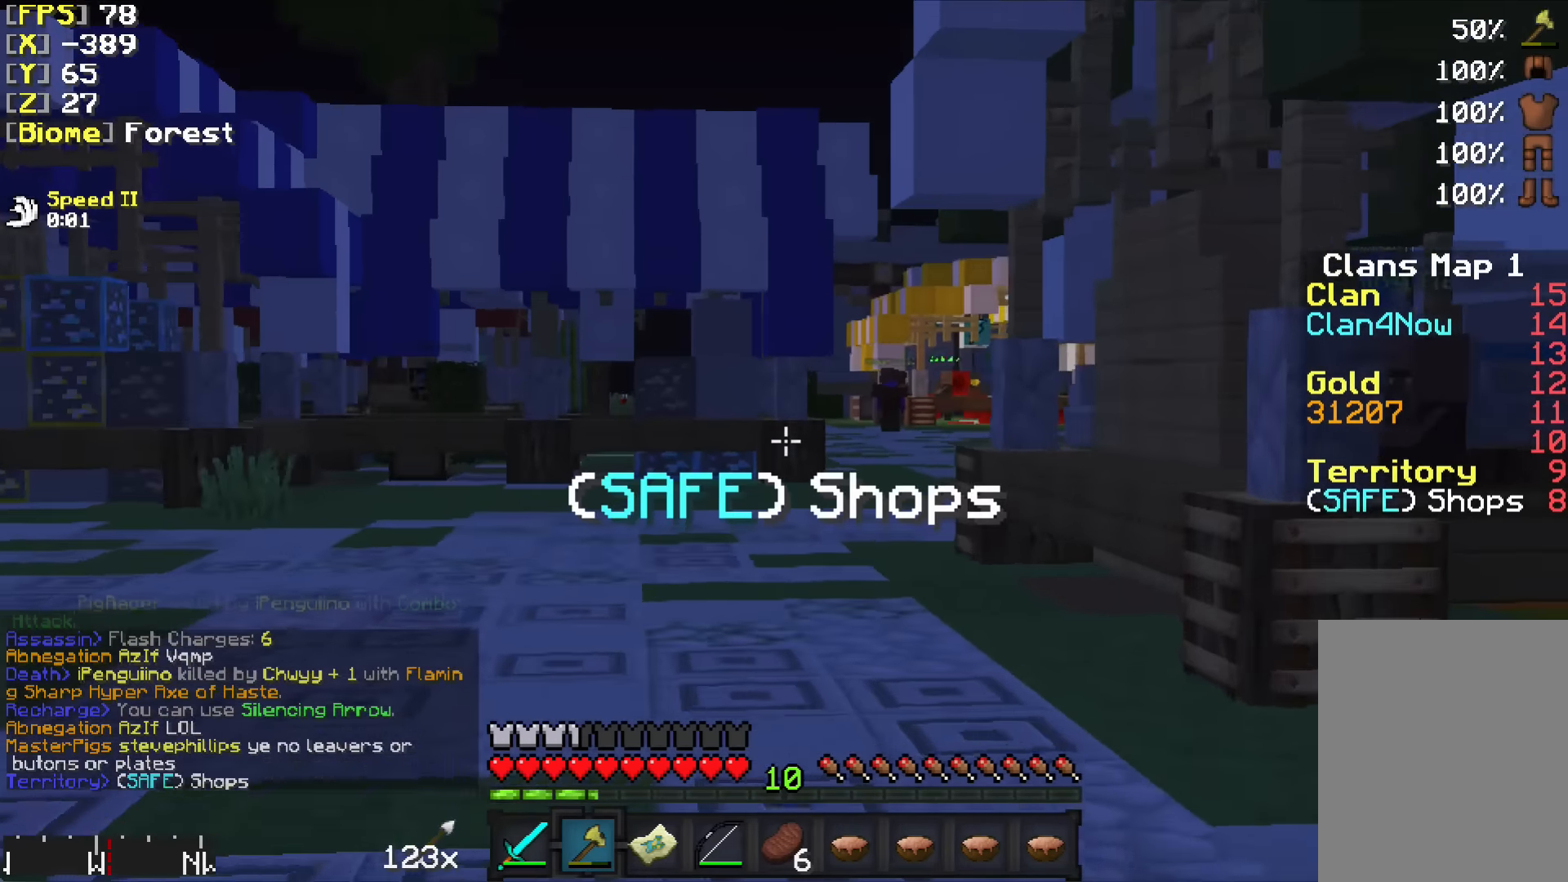
{"keys": ["w"], "mouse": [], "events": []}